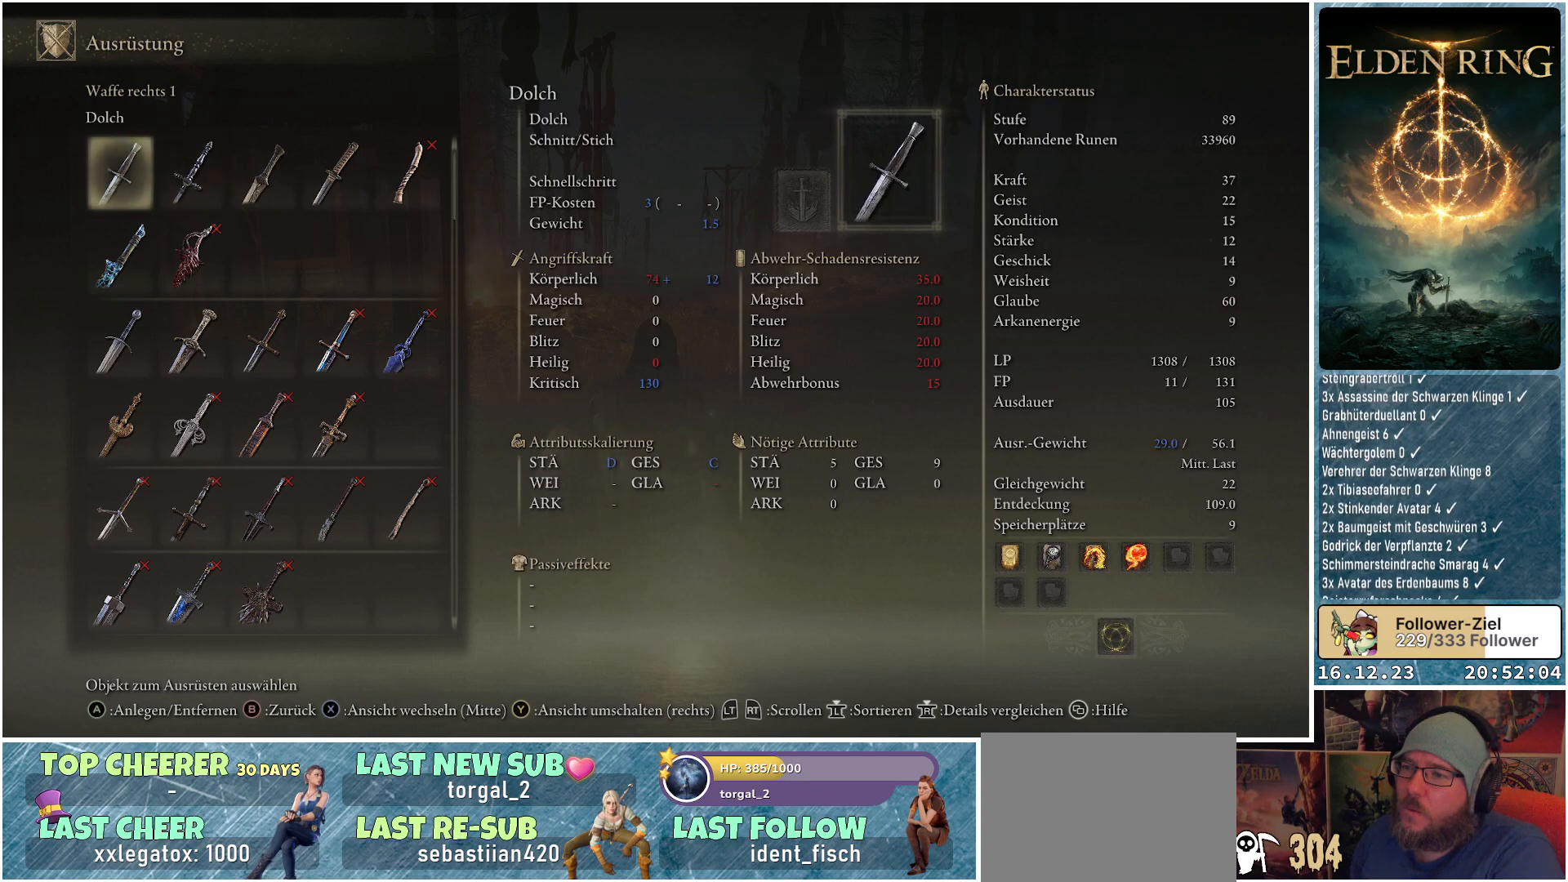
Gameplay with a controller (Xbox layout); each line is a JSON object with the inputs held at the frame after it. "events" lists button and stick changes between this image and that frame as [ms after this image, input, new state], when the widget could be followed in between.
{"buttons": [], "left_stick": "center", "right_stick": "center", "events": [[167, "DPAD_DOWN", "down"], [283, "DPAD_DOWN", "up"]]}
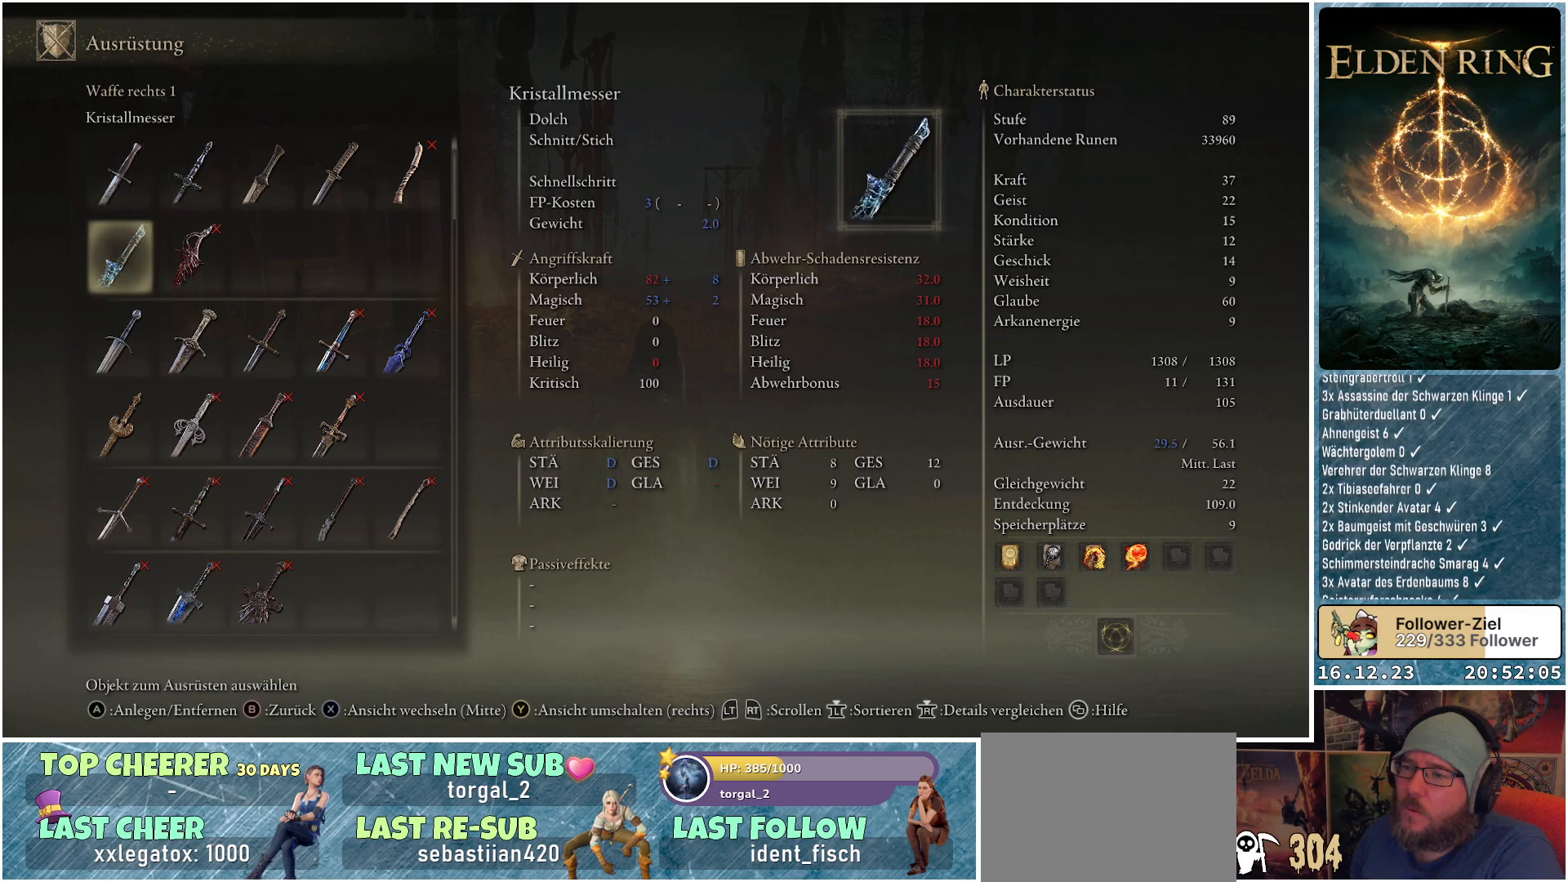
{"buttons": [], "left_stick": "center", "right_stick": "center", "events": [[233, "DPAD_RIGHT", "down"], [350, "DPAD_RIGHT", "up"]]}
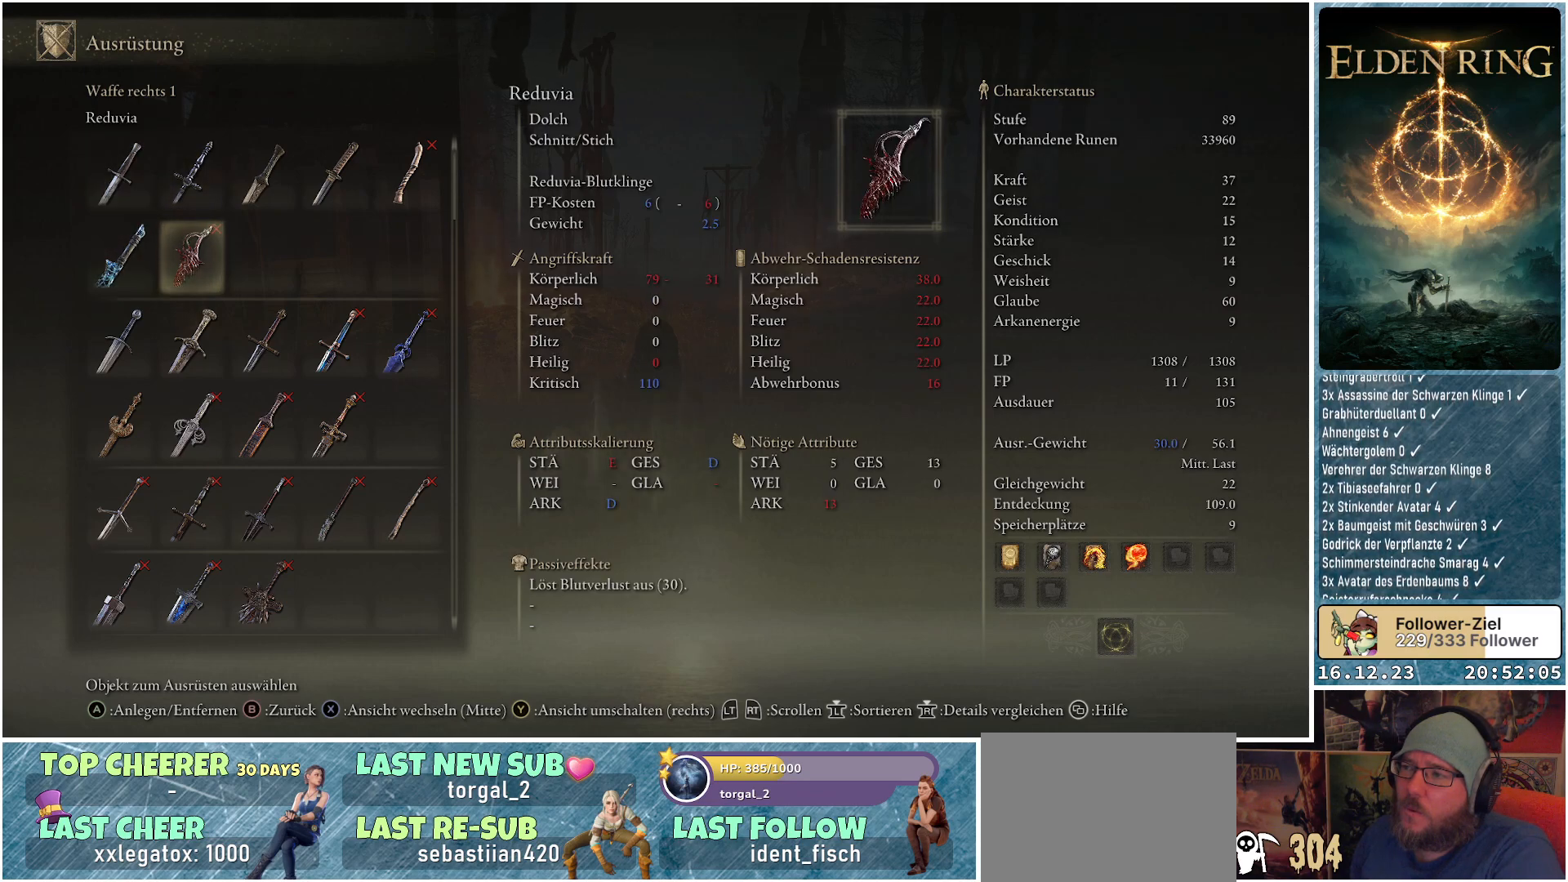
{"buttons": [], "left_stick": "center", "right_stick": "center", "events": [[250, "DPAD_LEFT", "down"], [367, "DPAD_LEFT", "up"]]}
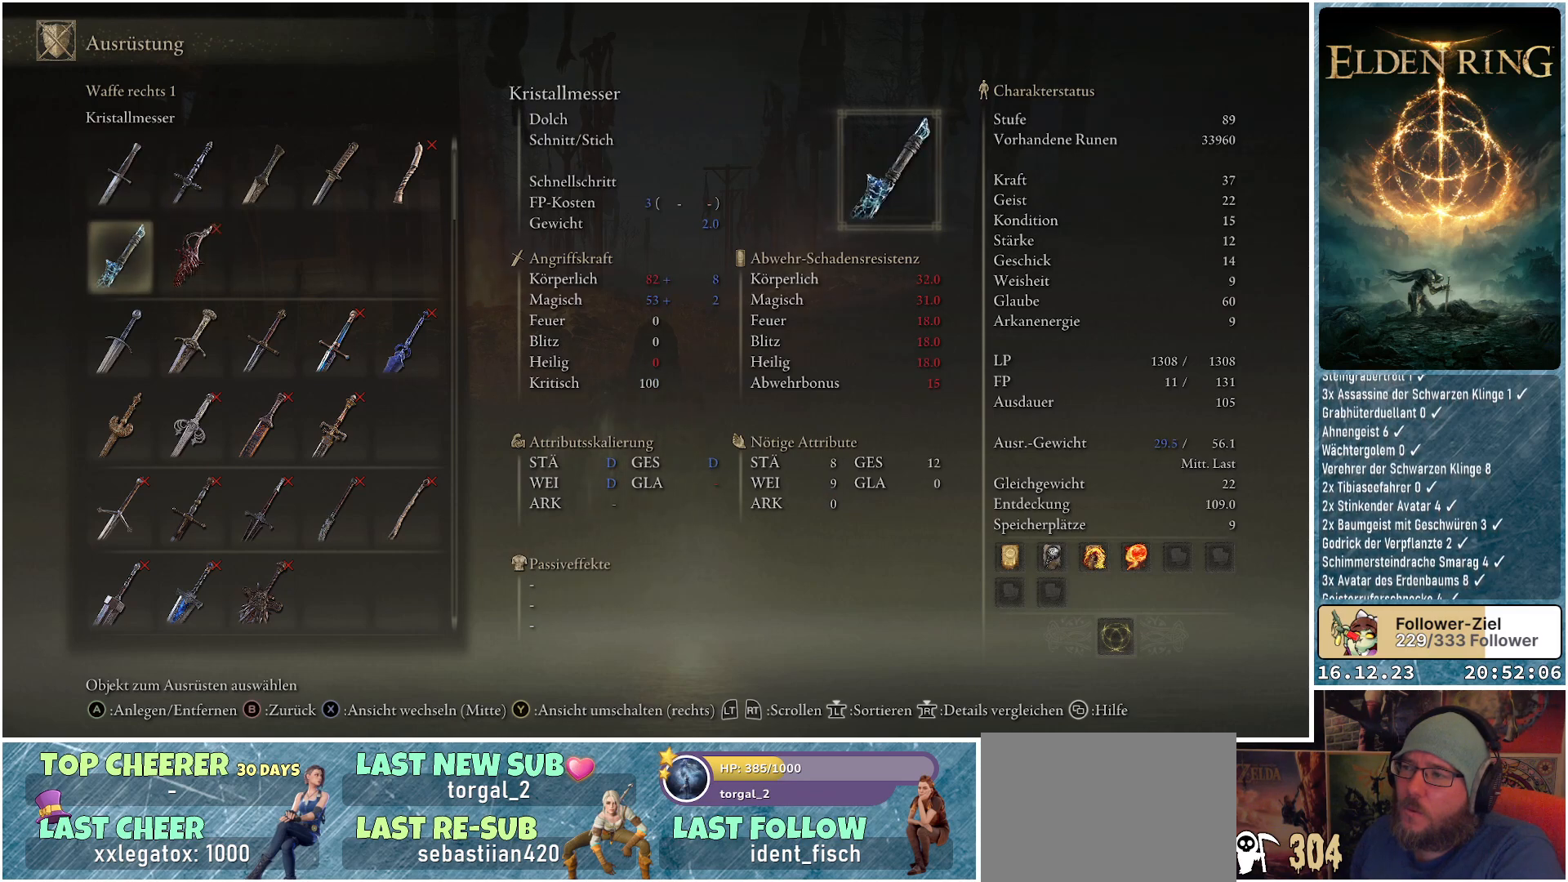
{"buttons": [], "left_stick": "center", "right_stick": "center", "events": []}
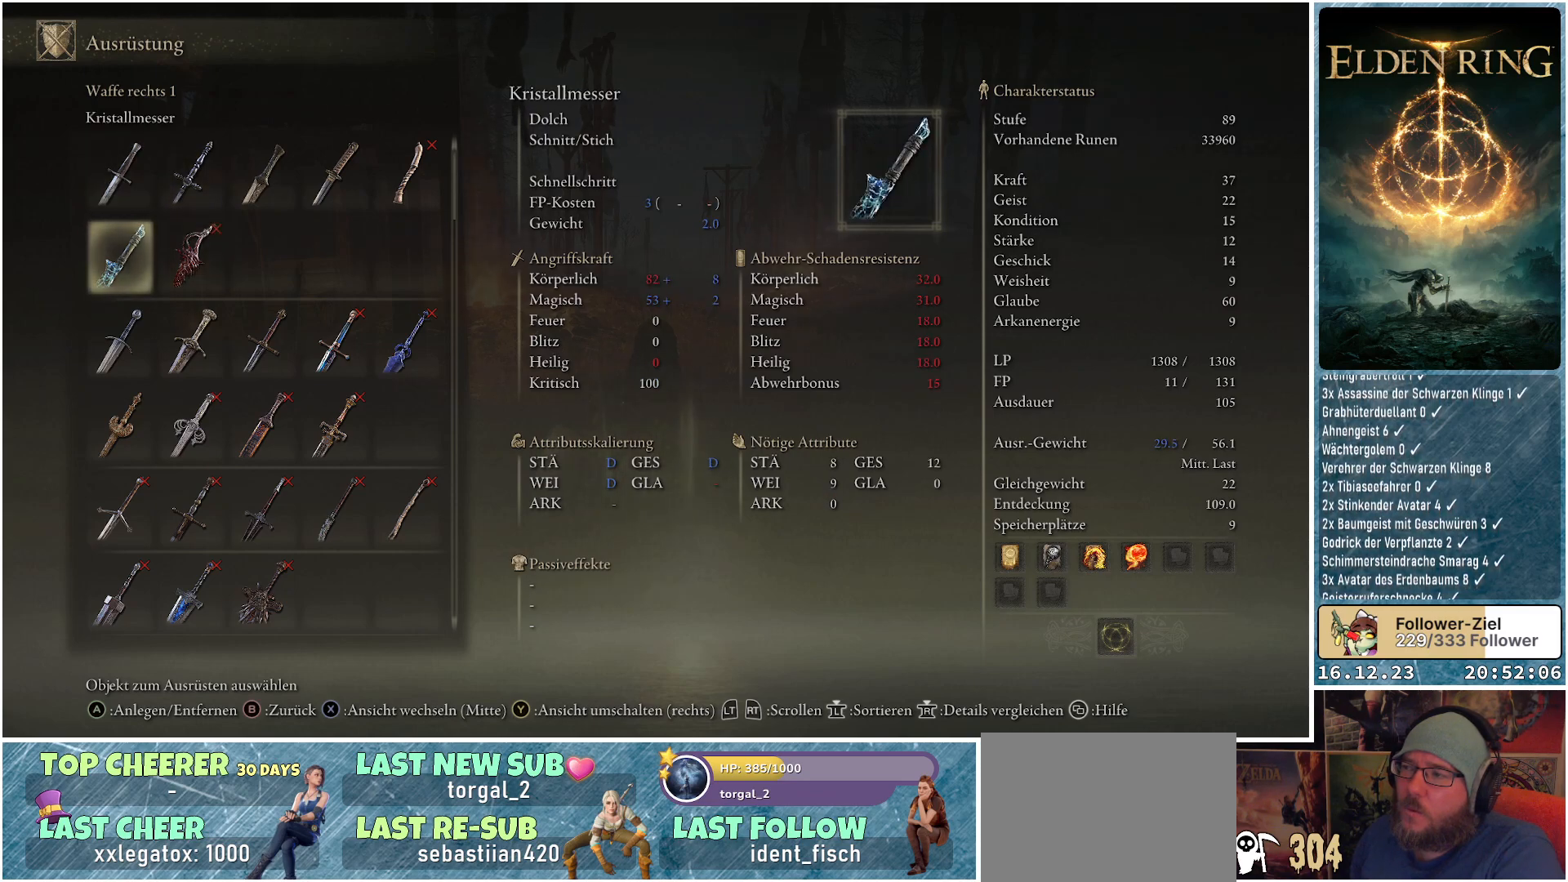
{"buttons": ["DPAD_RIGHT"], "left_stick": "center", "right_stick": "center", "events": [[217, "DPAD_RIGHT", "down"], [367, "DPAD_RIGHT", "up"], [467, "DPAD_RIGHT", "down"]]}
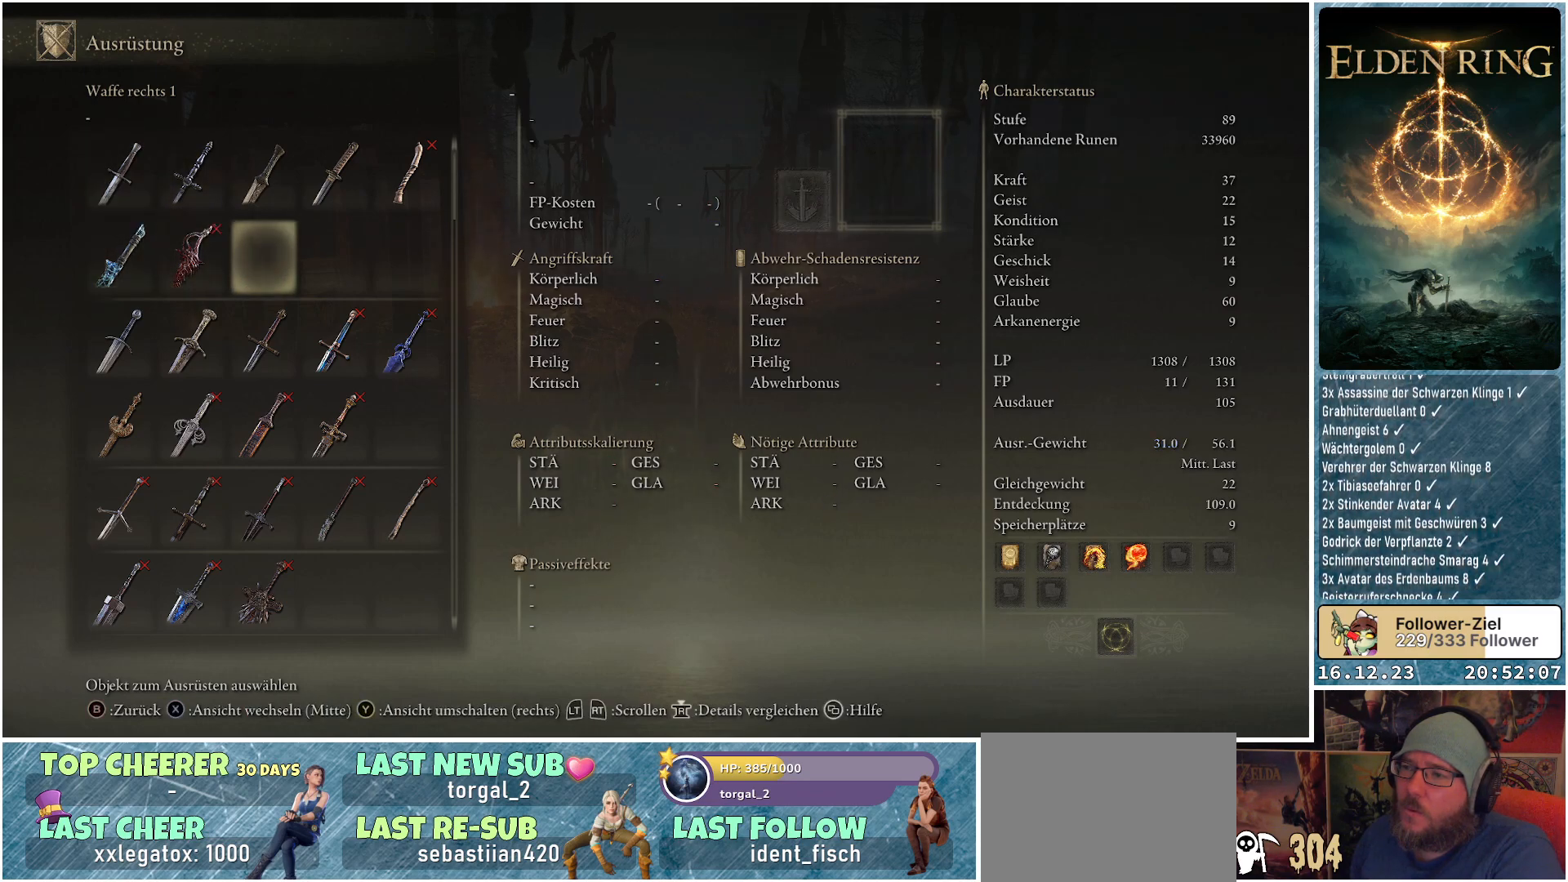
{"buttons": [], "left_stick": "center", "right_stick": "center", "events": [[67, "DPAD_RIGHT", "up"]]}
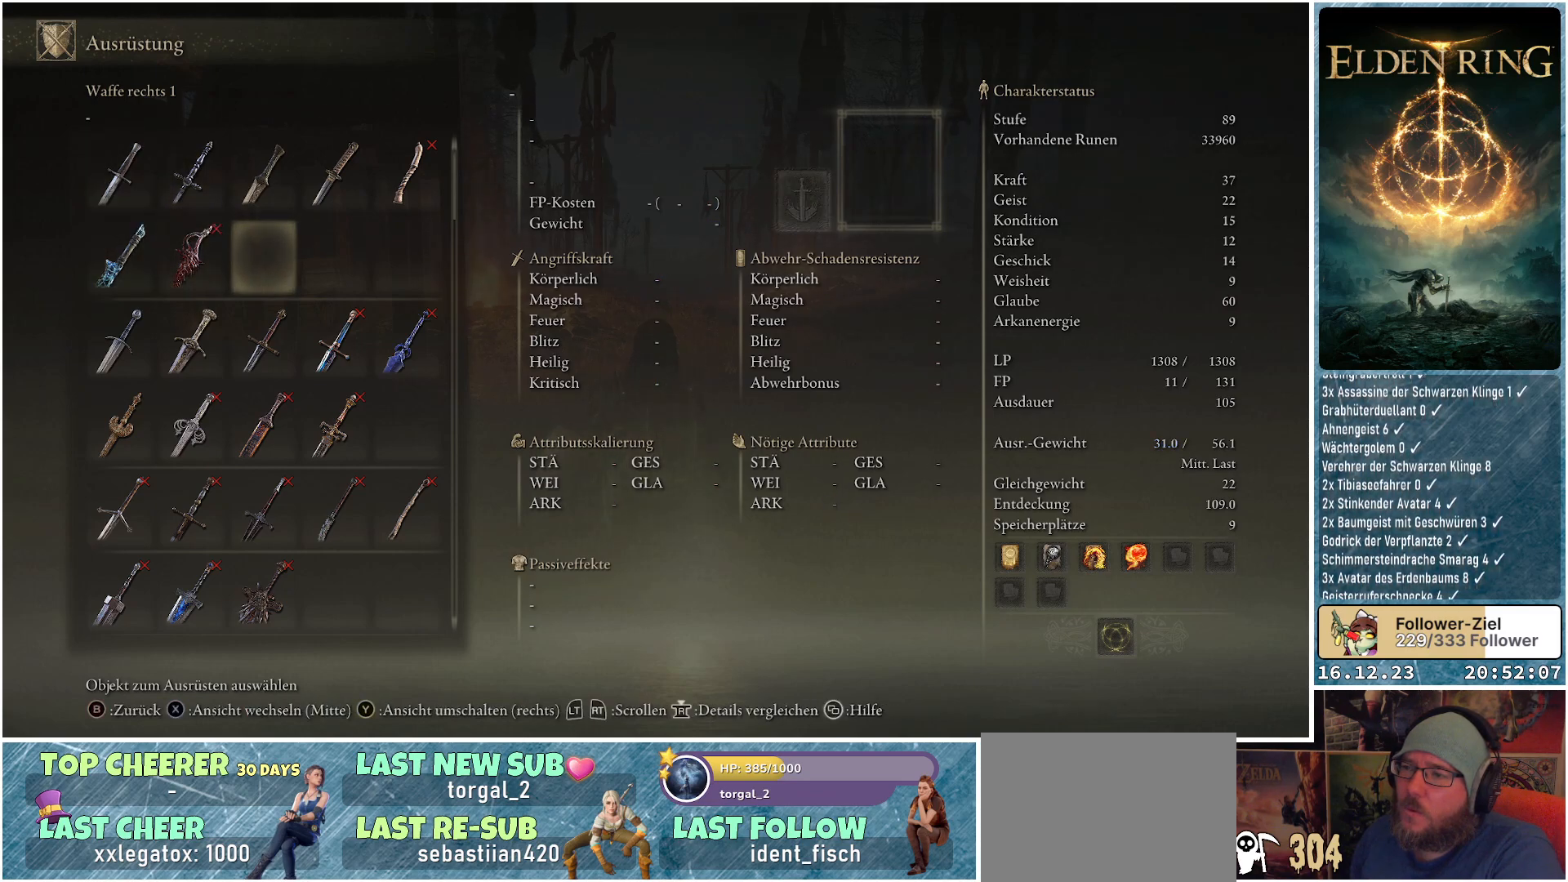
{"buttons": [], "left_stick": "center", "right_stick": "center", "events": []}
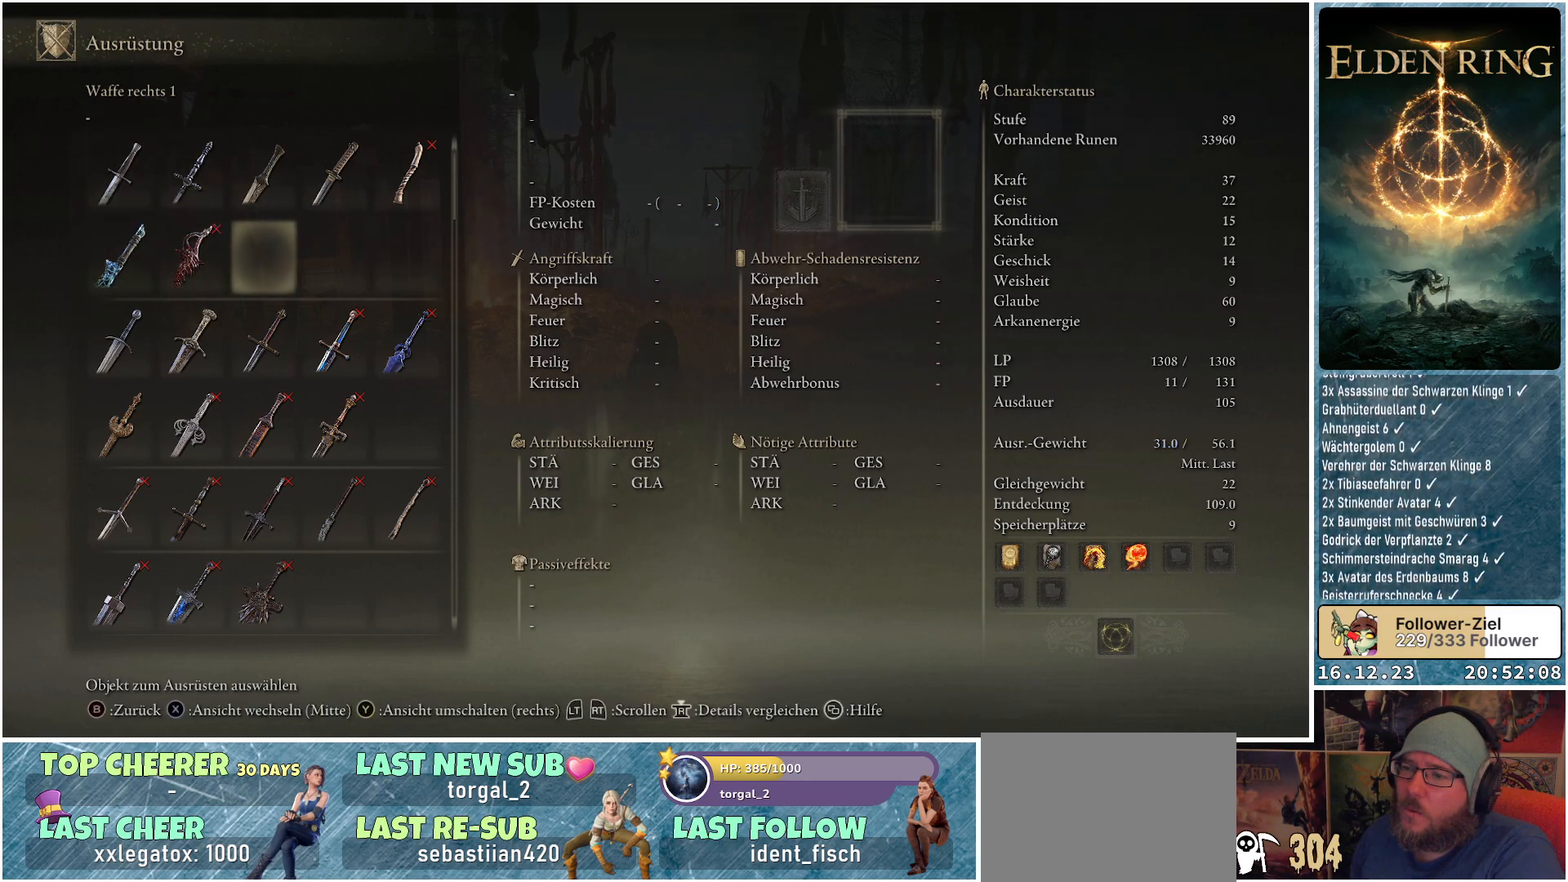
{"buttons": [], "left_stick": "center", "right_stick": "center", "events": [[317, "DPAD_DOWN", "down"], [450, "DPAD_DOWN", "up"]]}
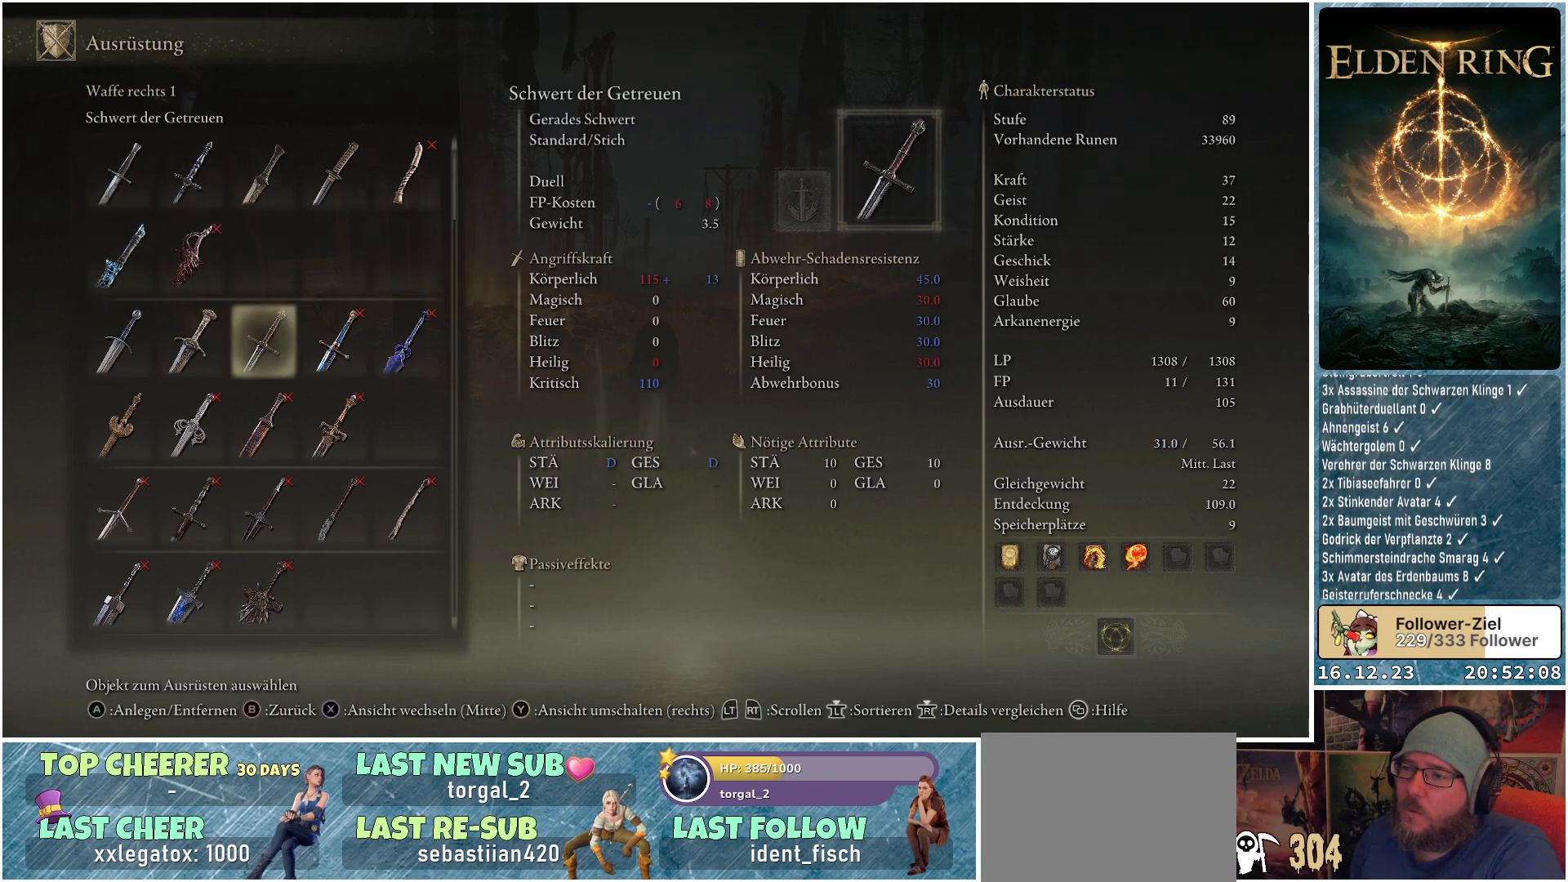
{"buttons": [], "left_stick": "center", "right_stick": "center", "events": []}
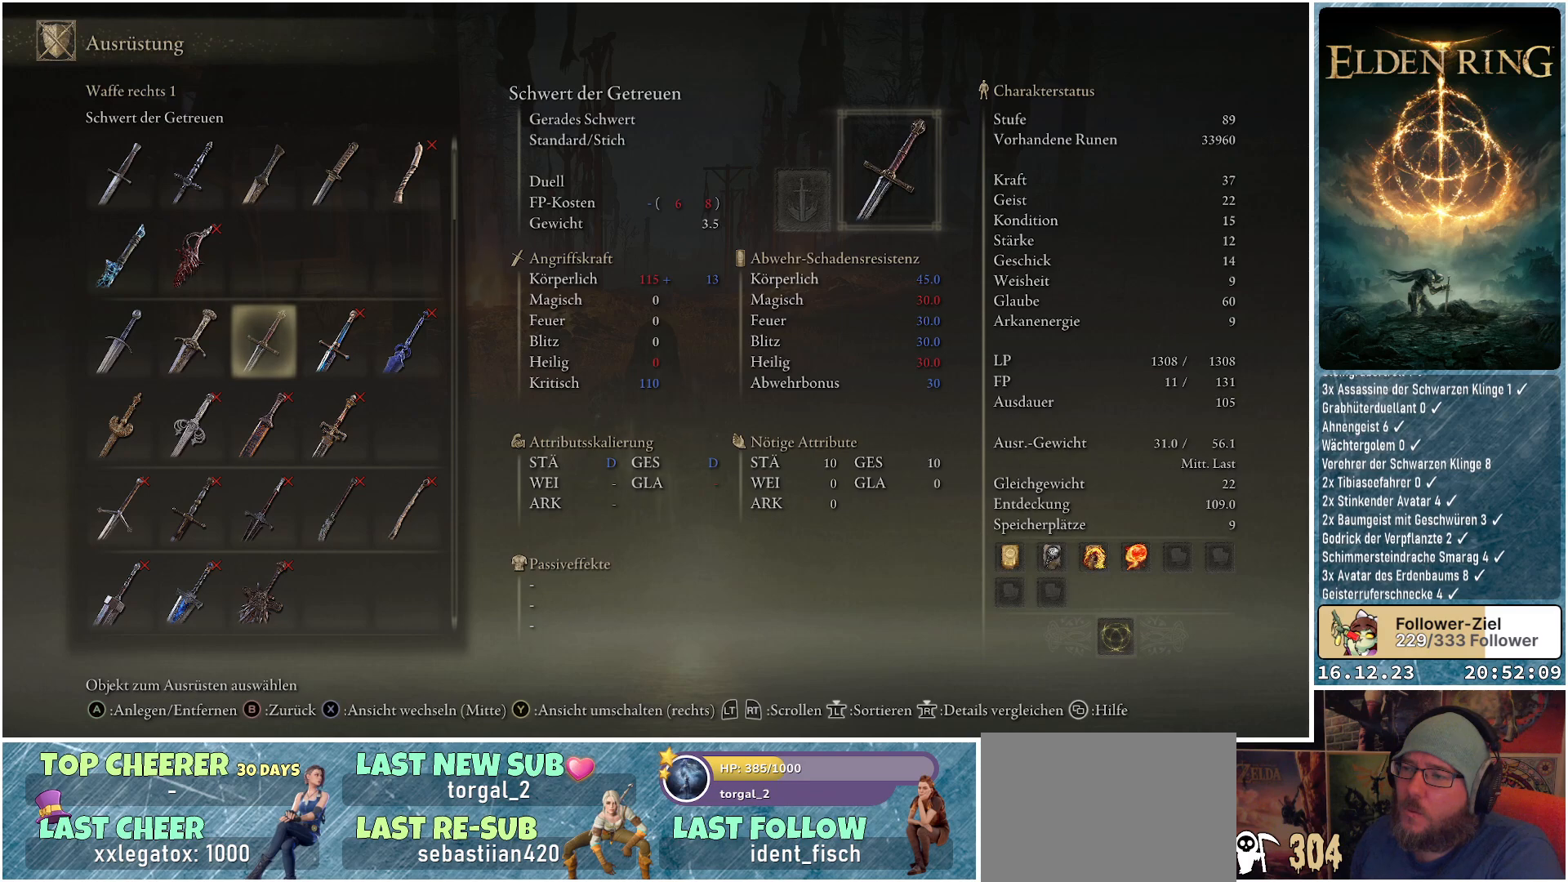
{"buttons": [], "left_stick": "center", "right_stick": "center", "events": [[317, "DPAD_DOWN", "down"], [467, "DPAD_DOWN", "up"]]}
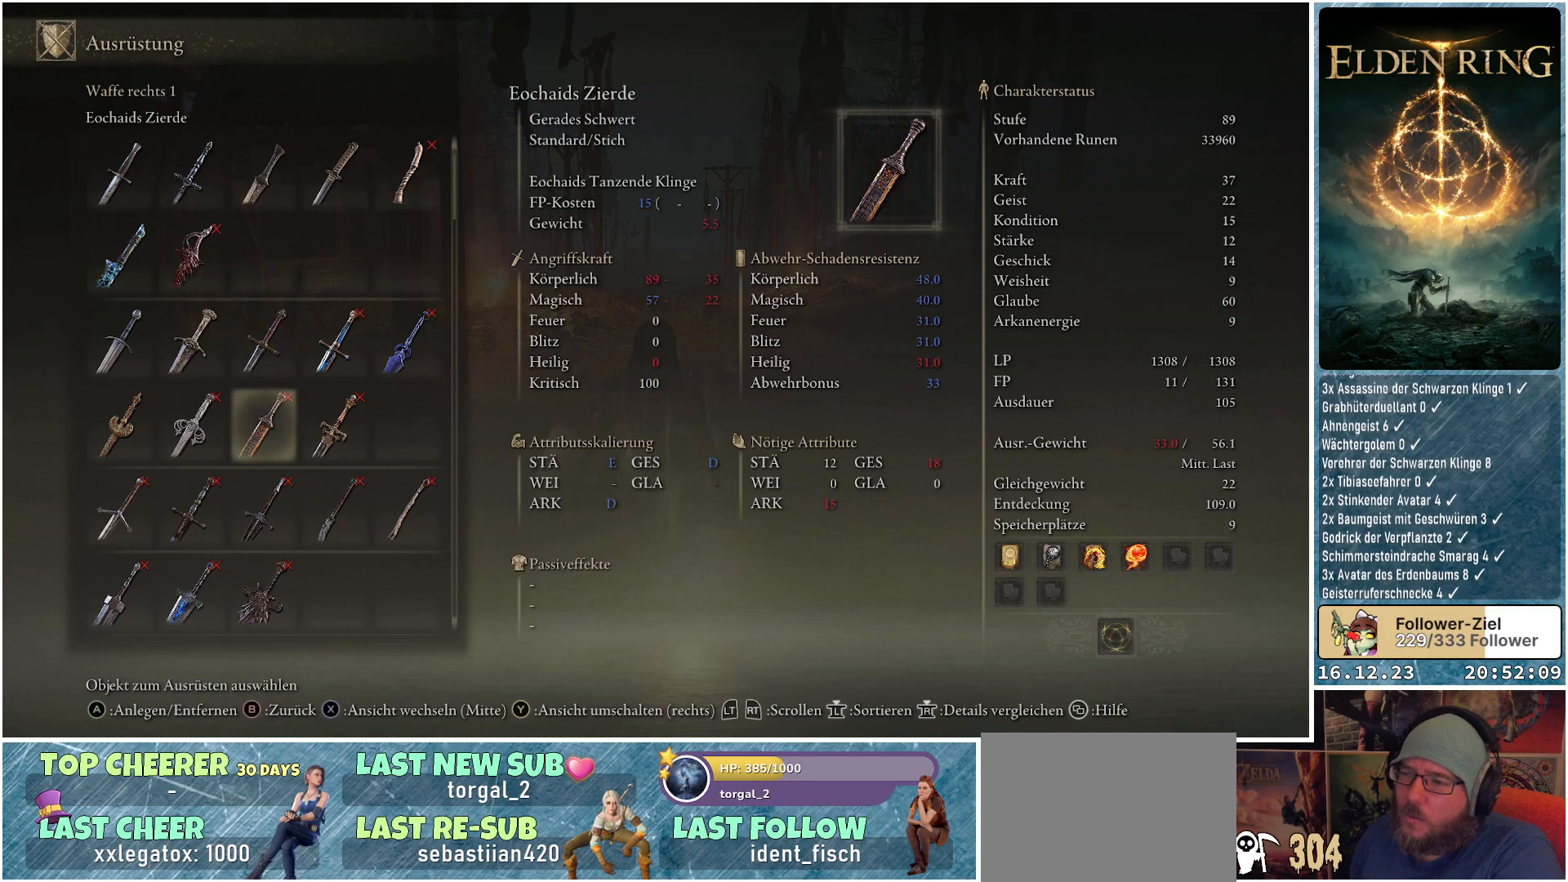
{"buttons": [], "left_stick": "center", "right_stick": "center", "events": []}
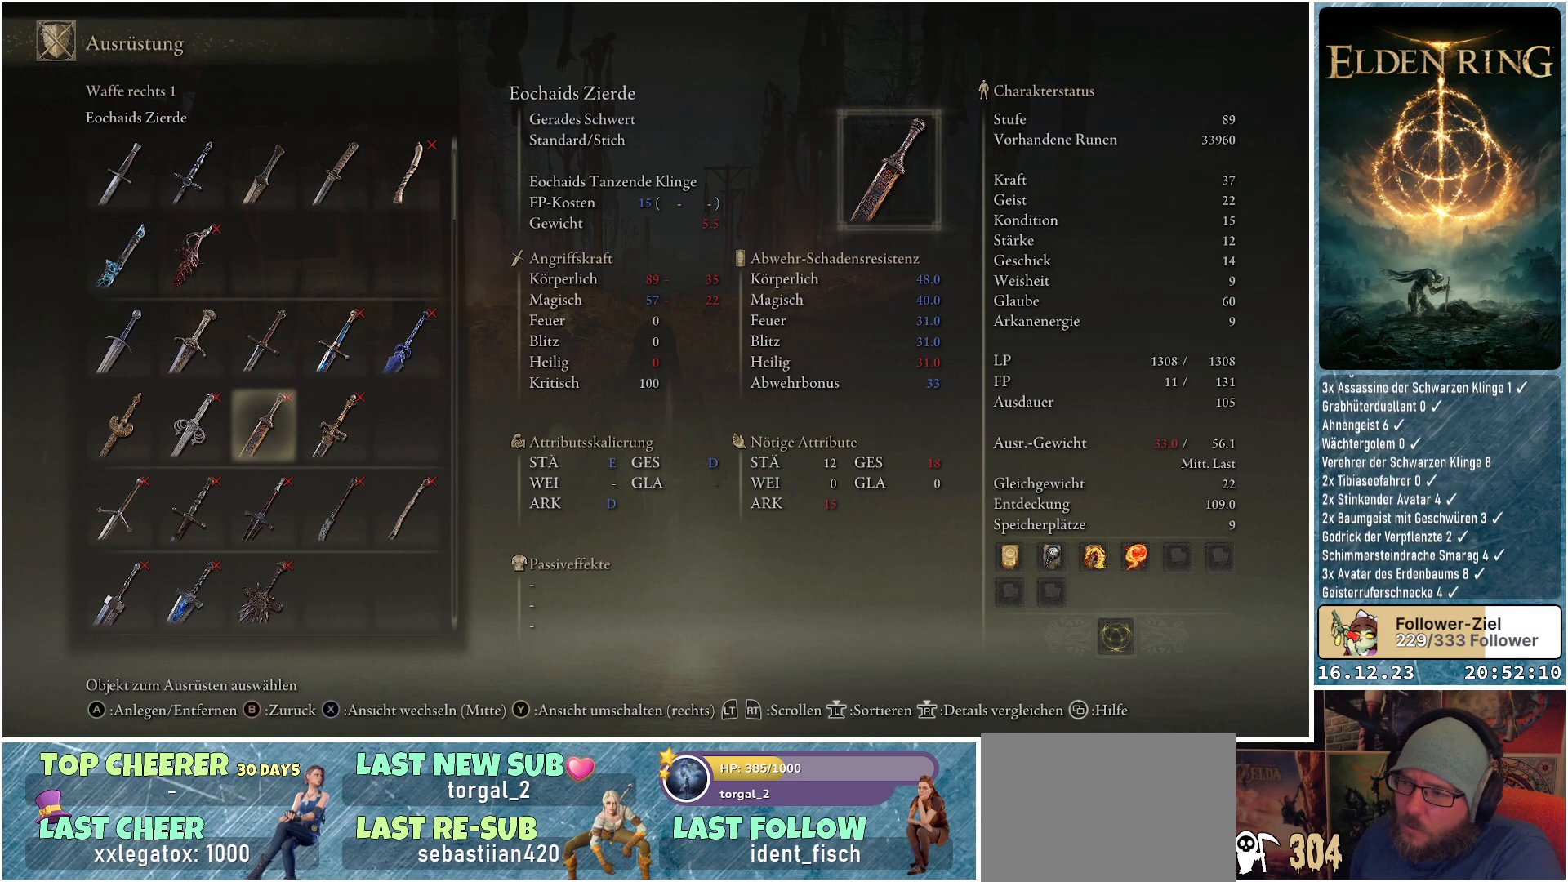
{"buttons": [], "left_stick": "center", "right_stick": "center", "events": []}
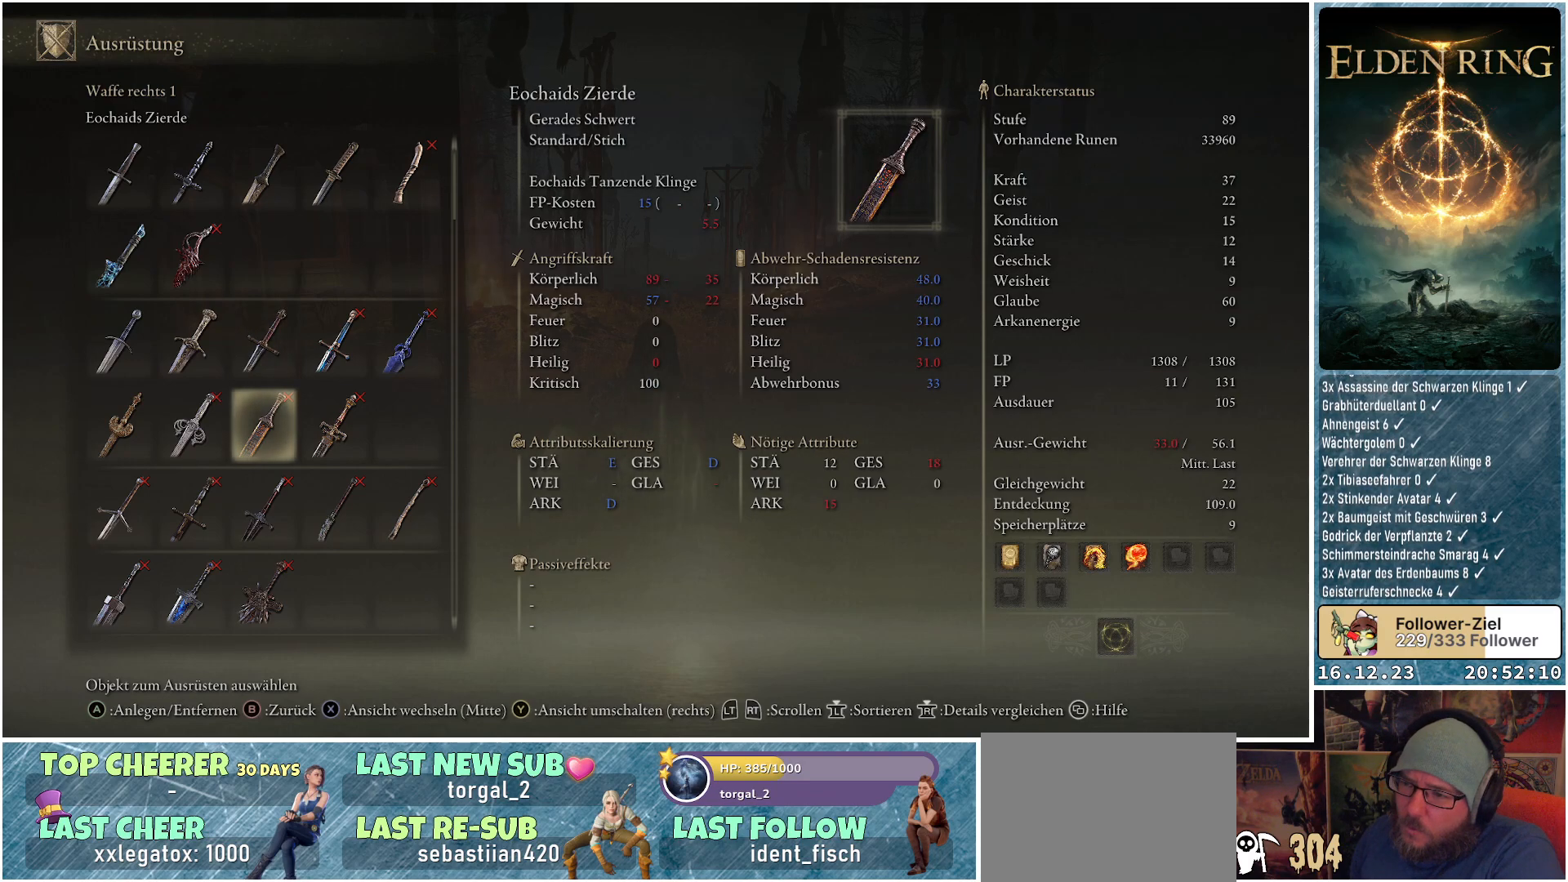
{"buttons": [], "left_stick": "center", "right_stick": "center", "events": []}
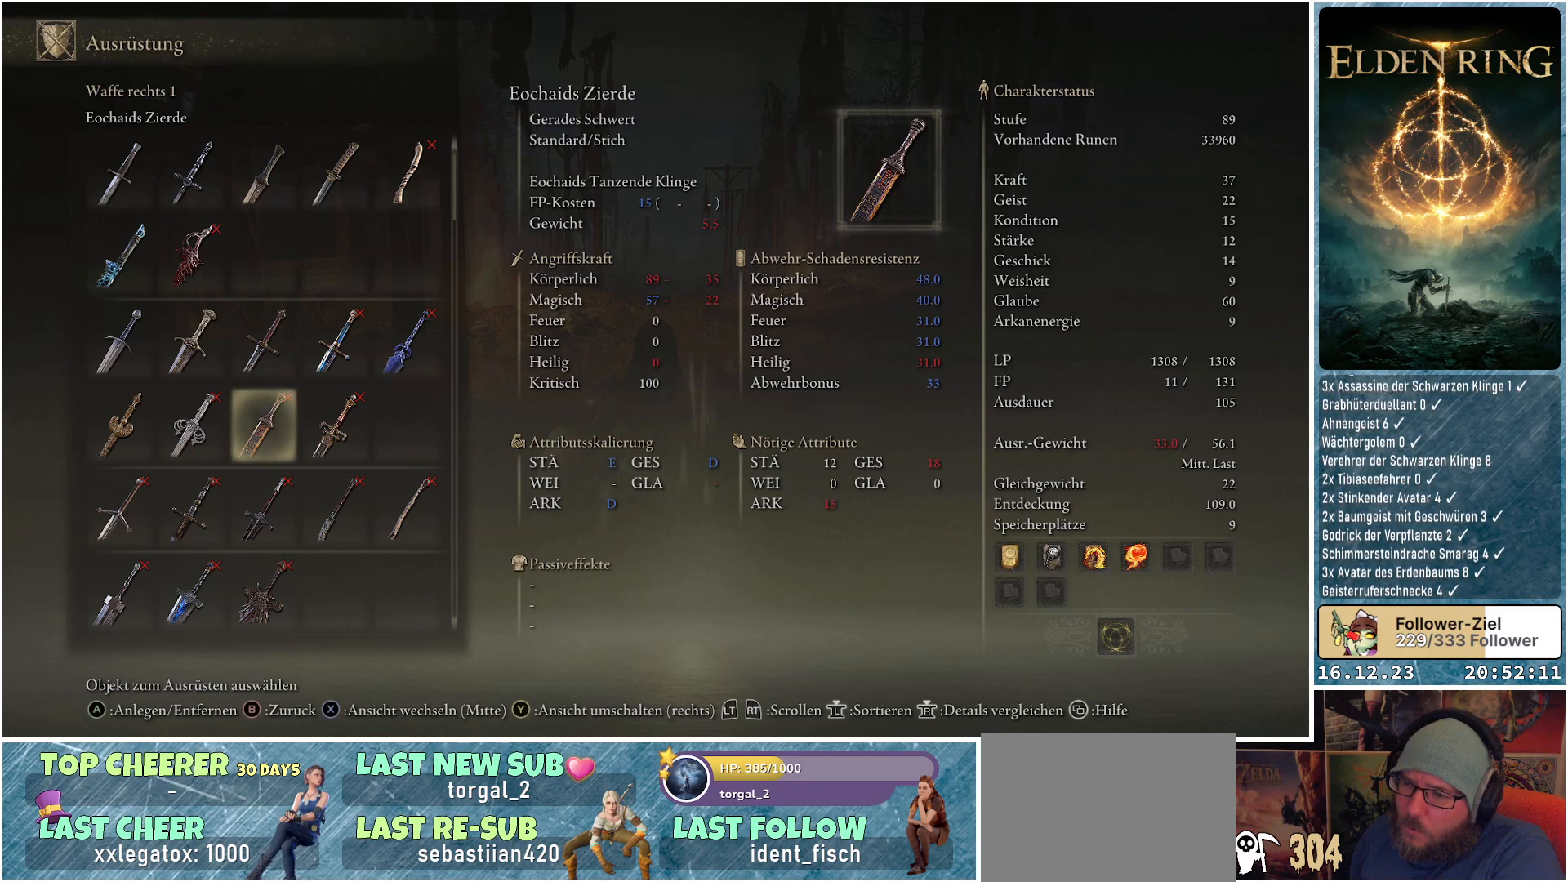
{"buttons": [], "left_stick": "center", "right_stick": "center", "events": [[33, "DPAD_DOWN", "down"], [183, "DPAD_DOWN", "up"], [350, "DPAD_DOWN", "down"], [450, "DPAD_DOWN", "up"]]}
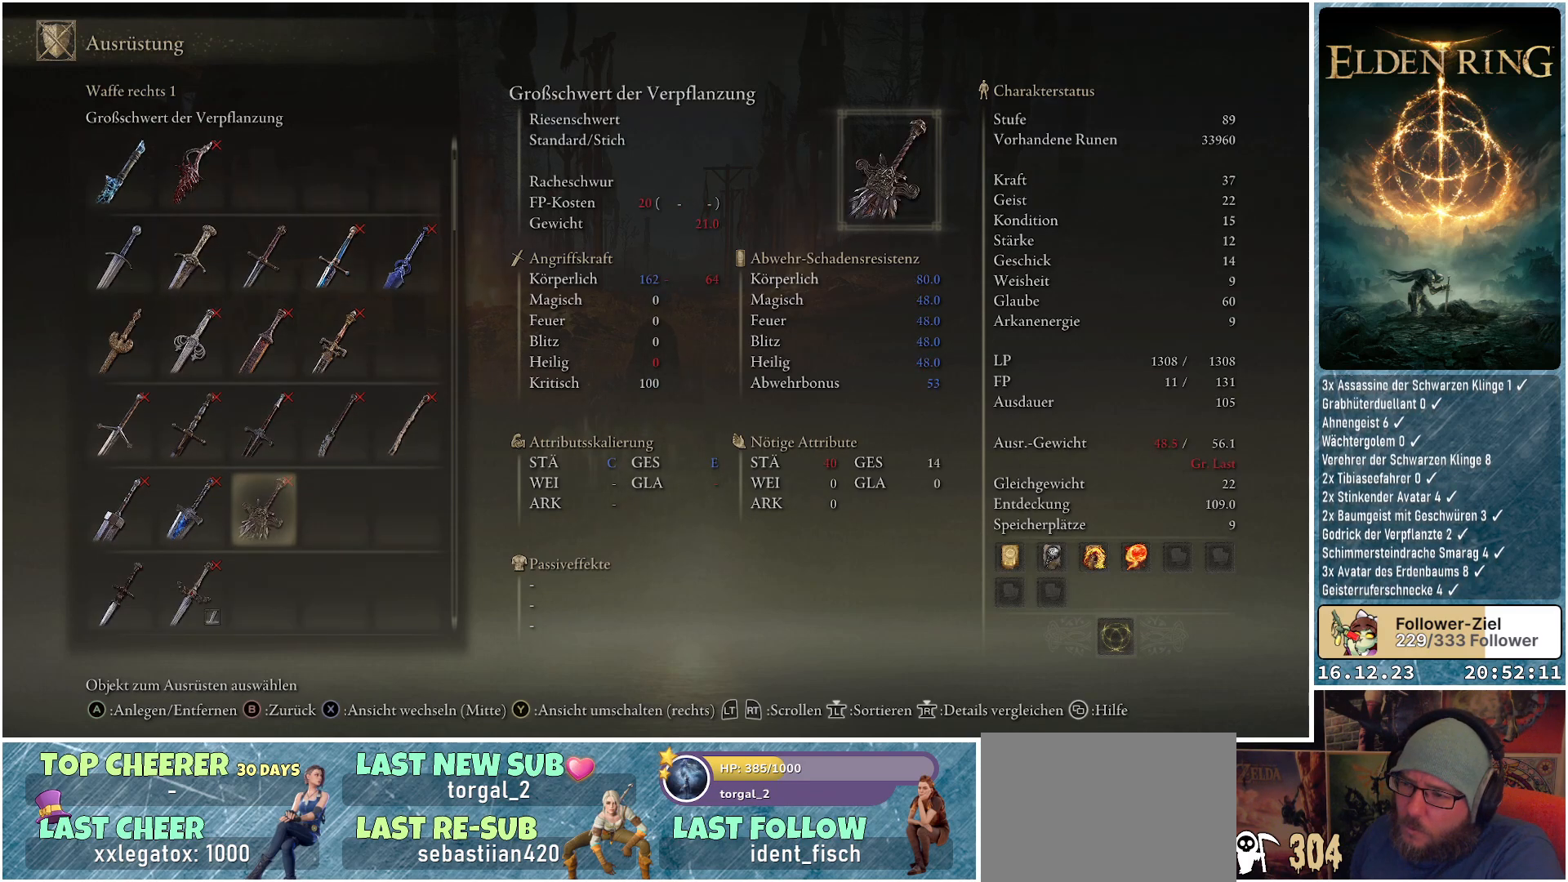
{"buttons": [], "left_stick": "center", "right_stick": "center", "events": [[150, "DPAD_DOWN", "down"], [283, "DPAD_DOWN", "up"]]}
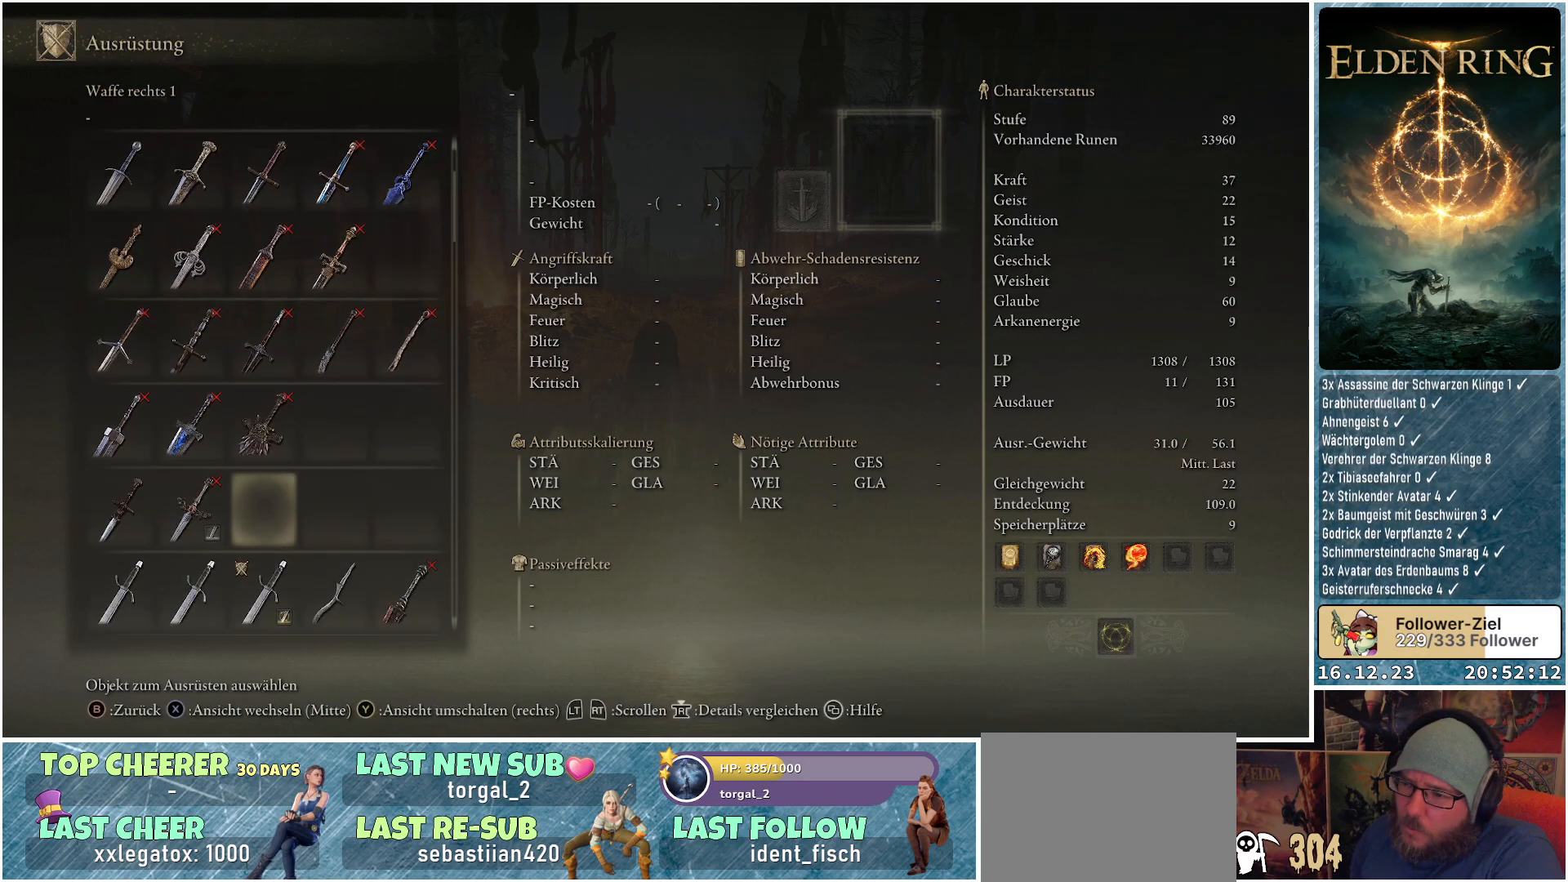
{"buttons": [], "left_stick": "center", "right_stick": "center", "events": [[350, "DPAD_DOWN", "down"], [467, "DPAD_DOWN", "up"]]}
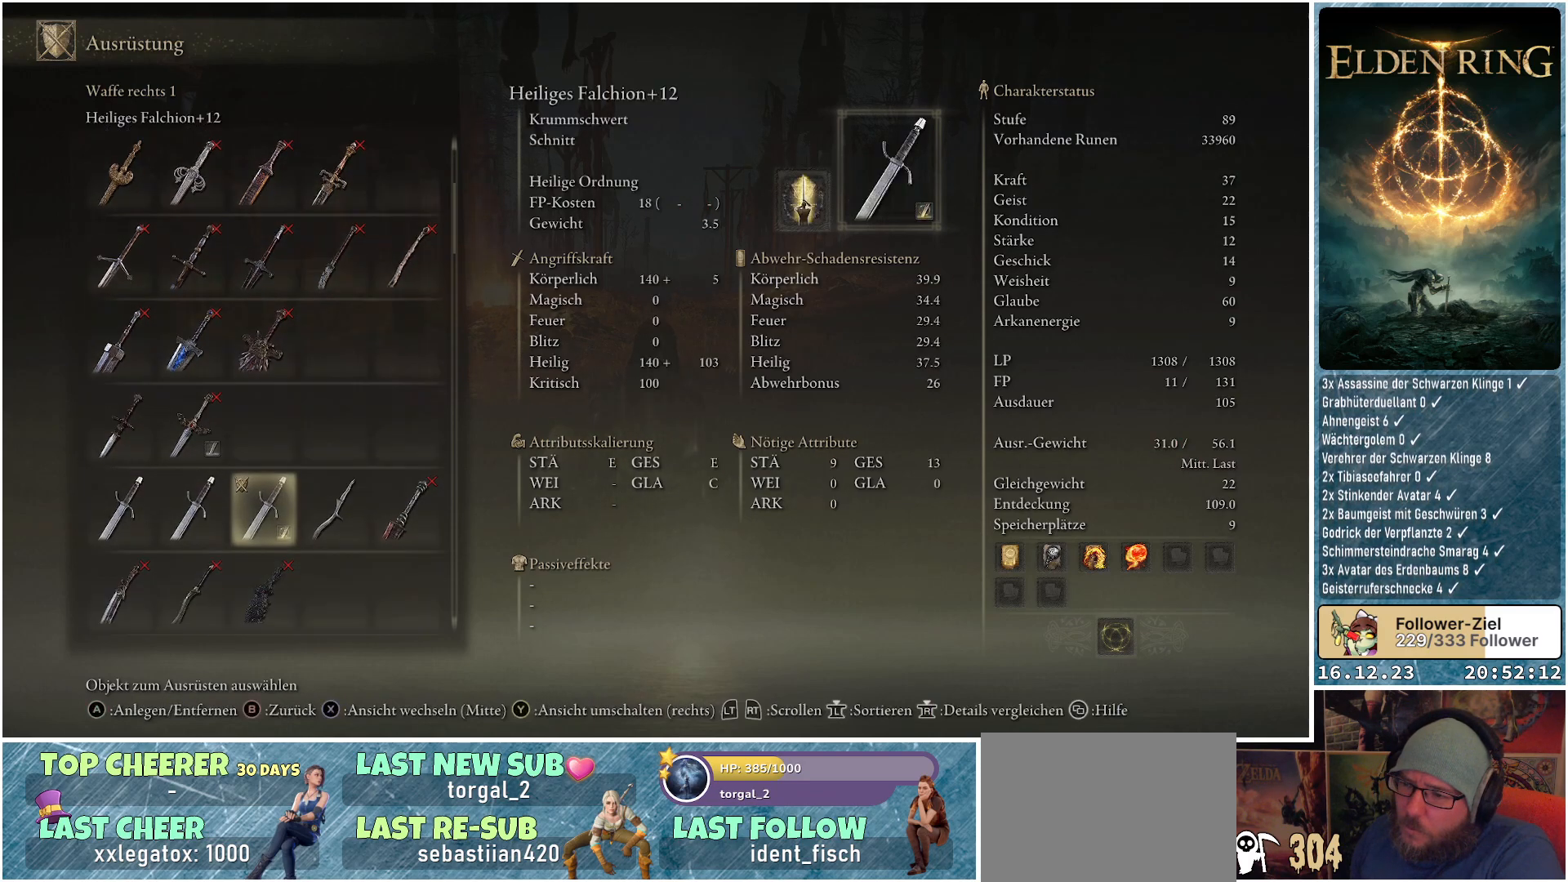
{"buttons": ["DPAD_DOWN"], "left_stick": "center", "right_stick": "center", "events": [[433, "DPAD_DOWN", "down"]]}
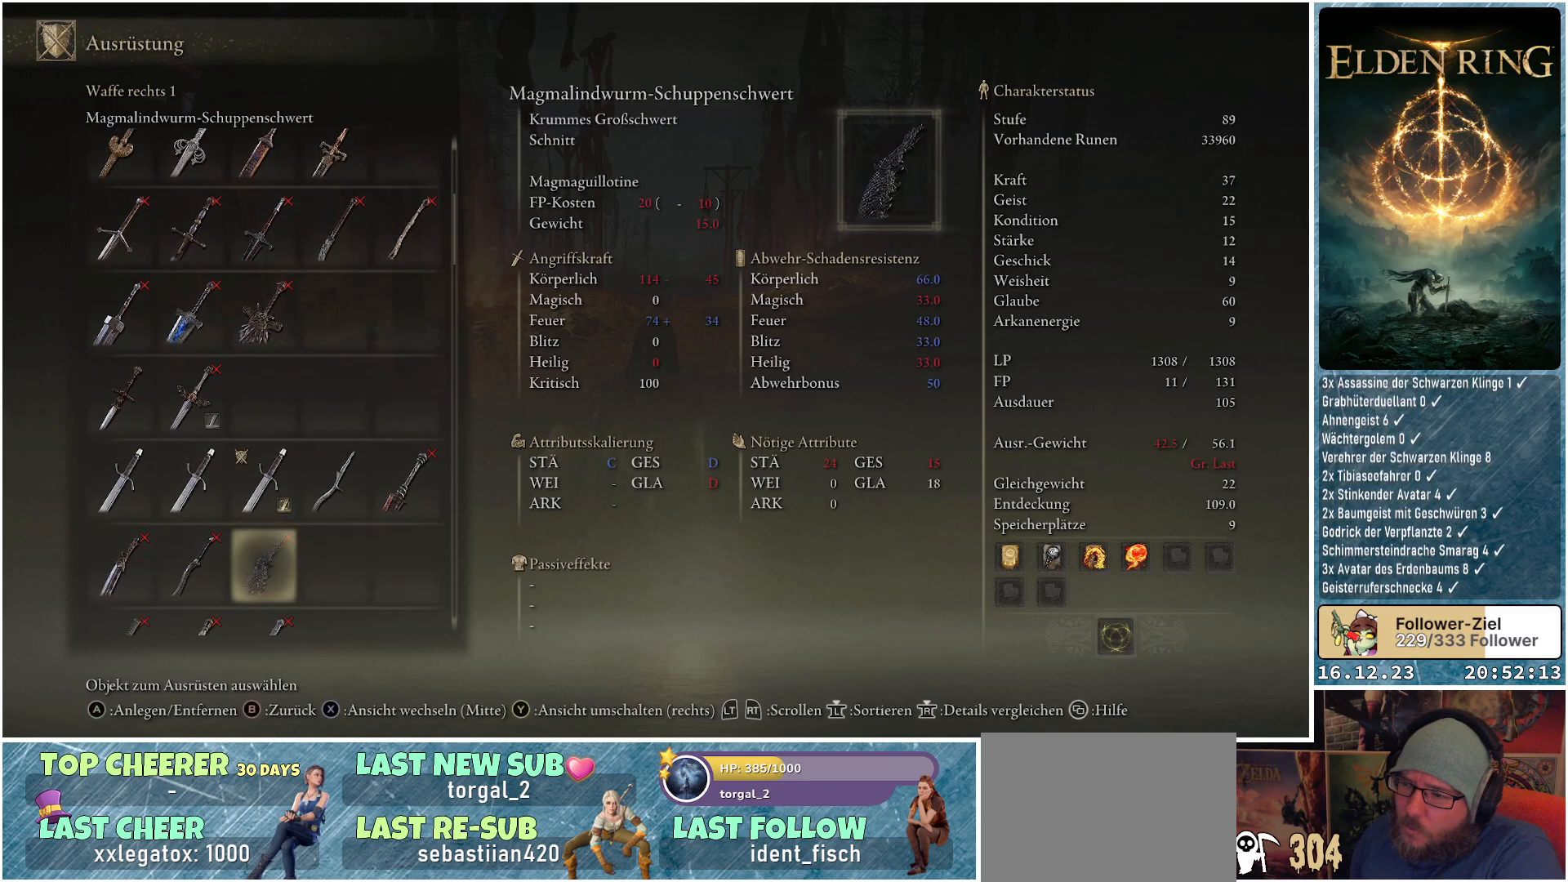
{"buttons": [], "left_stick": "center", "right_stick": "center", "events": [[100, "DPAD_DOWN", "up"]]}
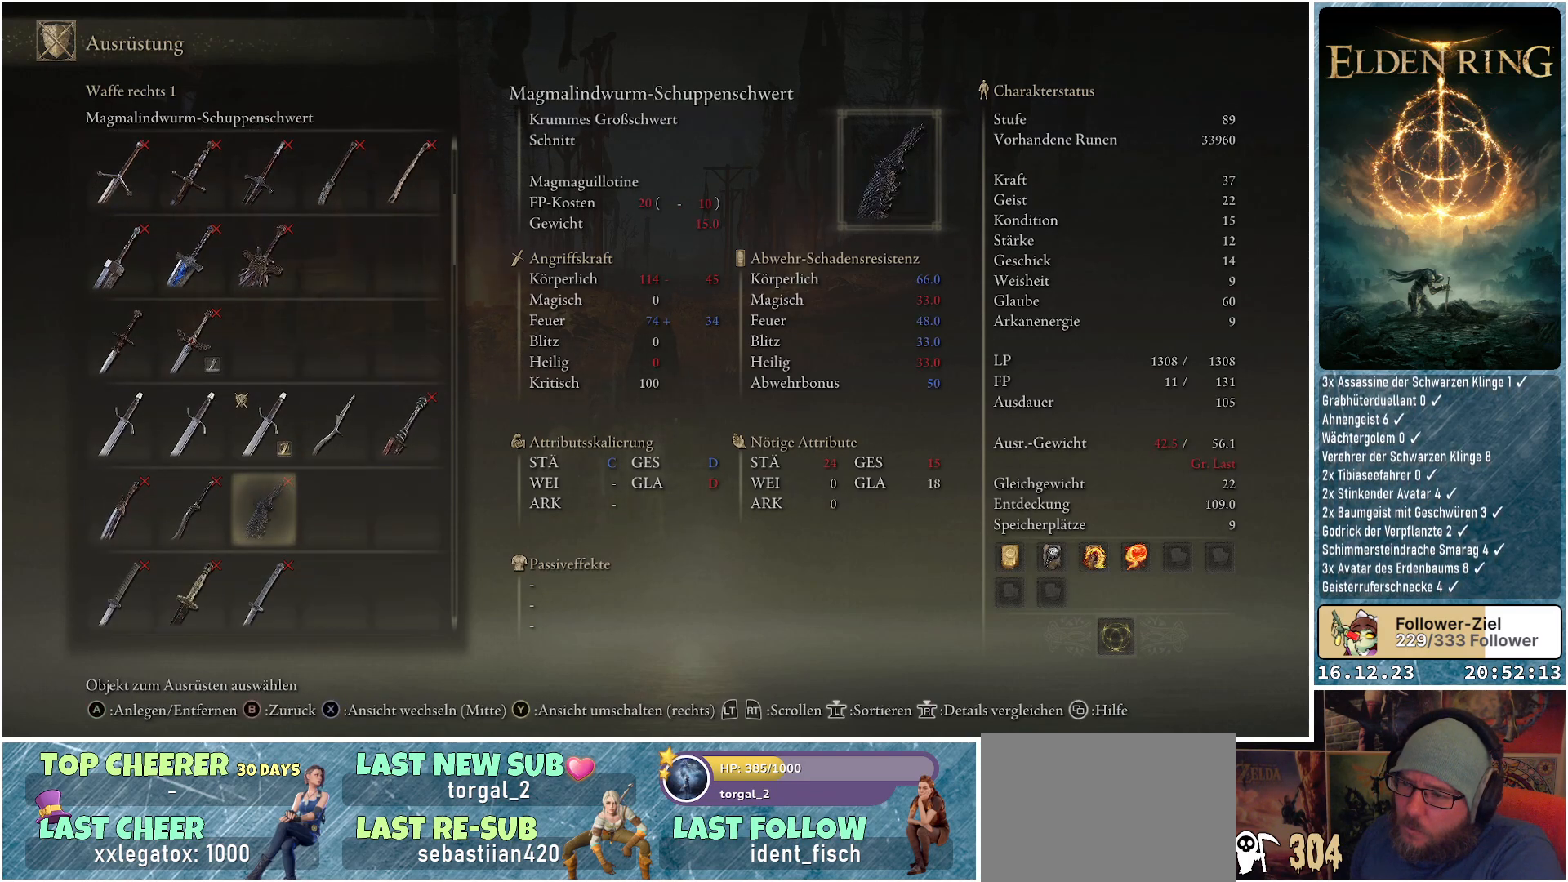
{"buttons": [], "left_stick": "center", "right_stick": "center", "events": []}
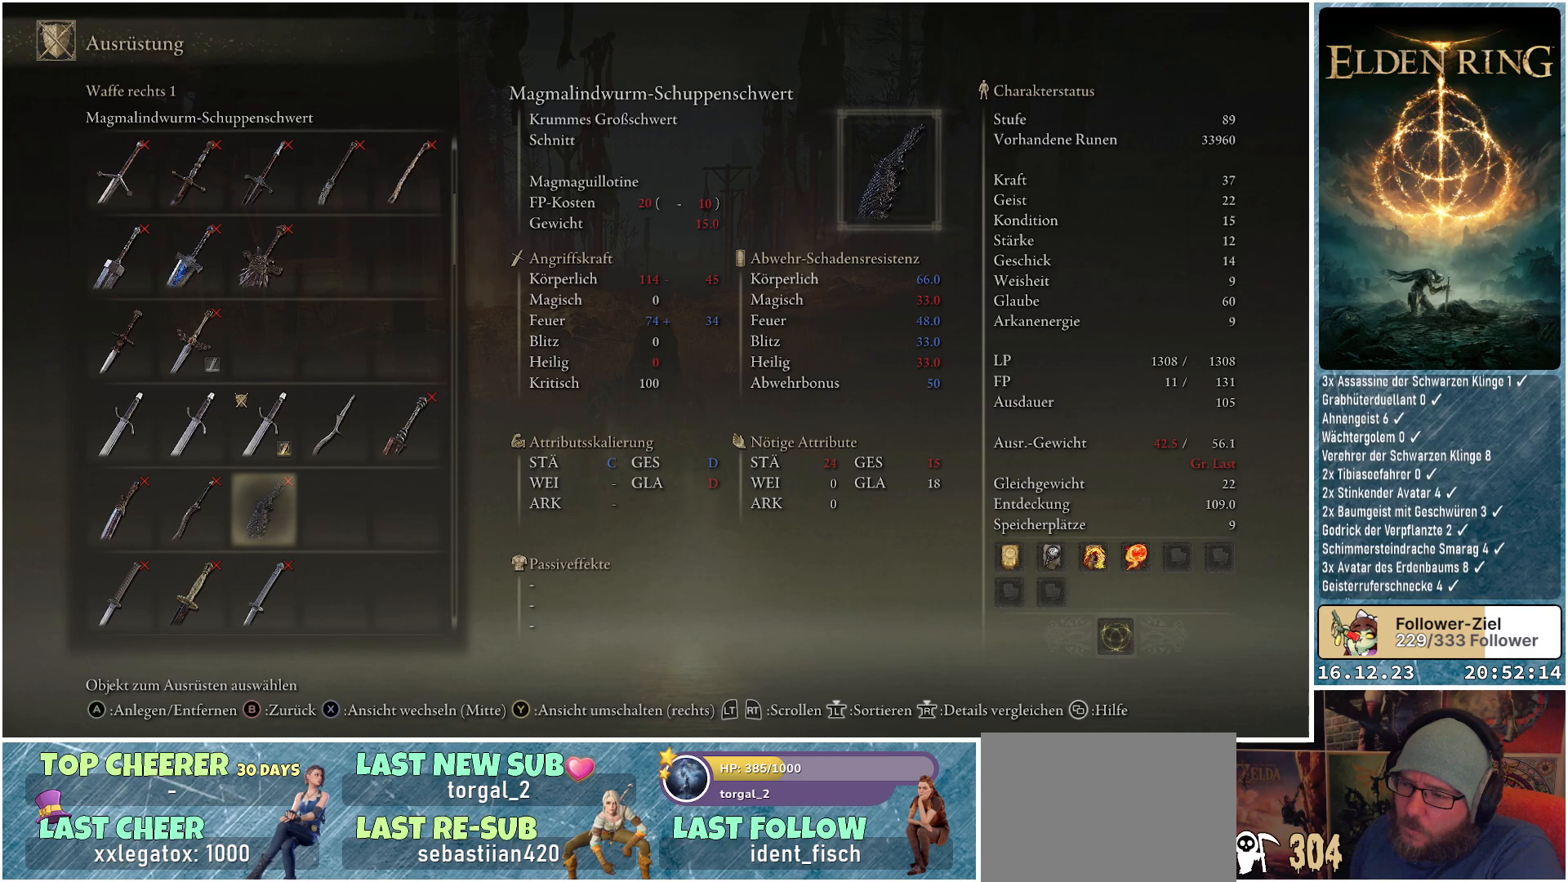
{"buttons": [], "left_stick": "center", "right_stick": "center", "events": [[250, "DPAD_DOWN", "down"], [433, "DPAD_DOWN", "up"]]}
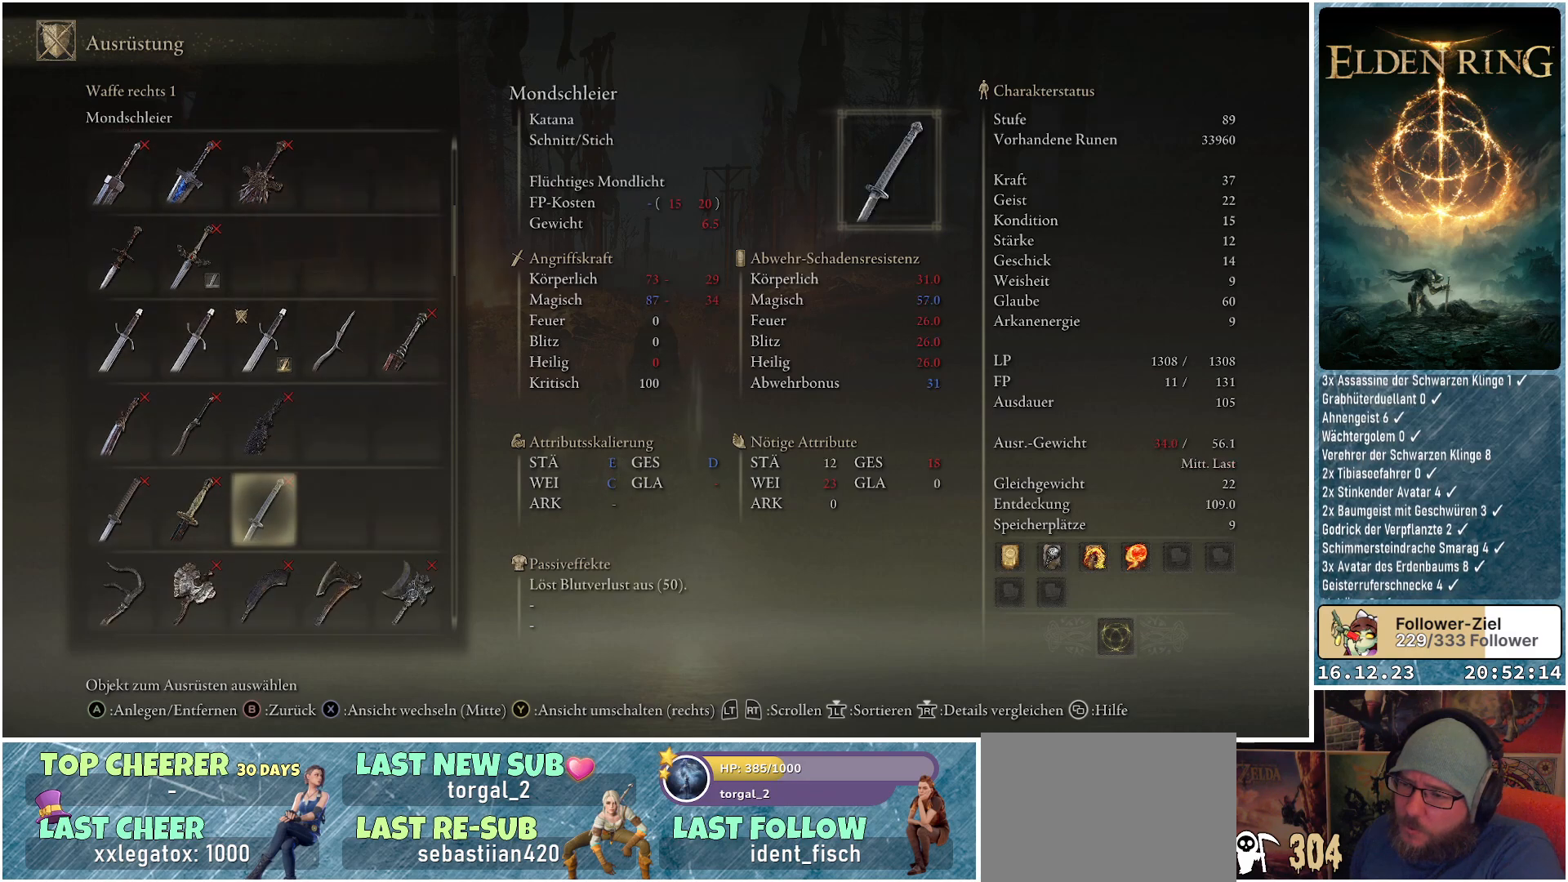
{"buttons": [], "left_stick": "center", "right_stick": "center", "events": [[233, "DPAD_DOWN", "down"], [400, "DPAD_DOWN", "up"]]}
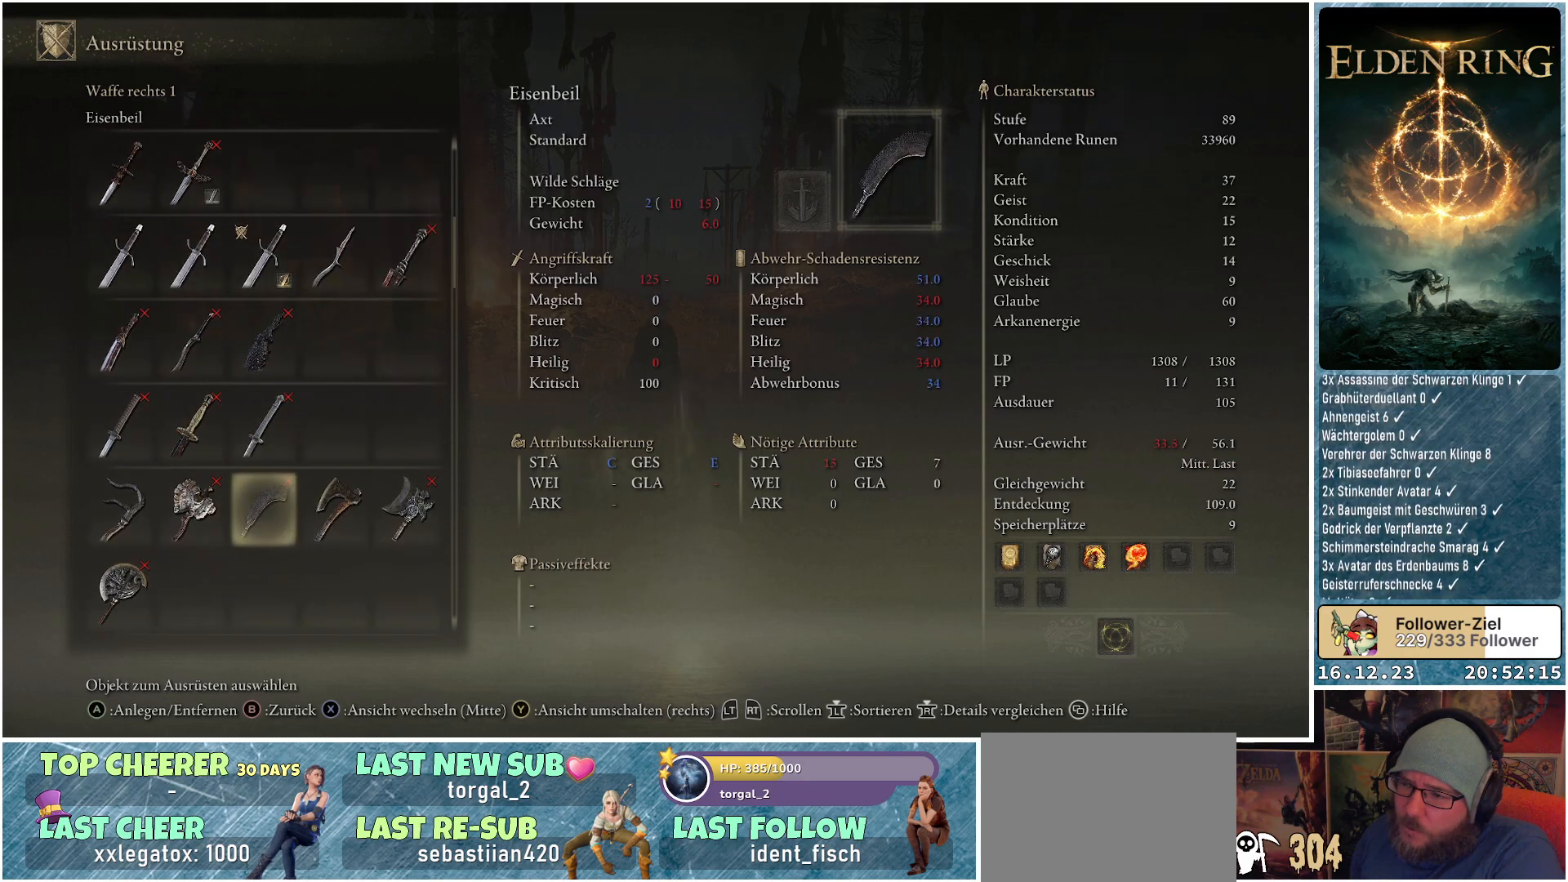
{"buttons": [], "left_stick": "center", "right_stick": "center", "events": []}
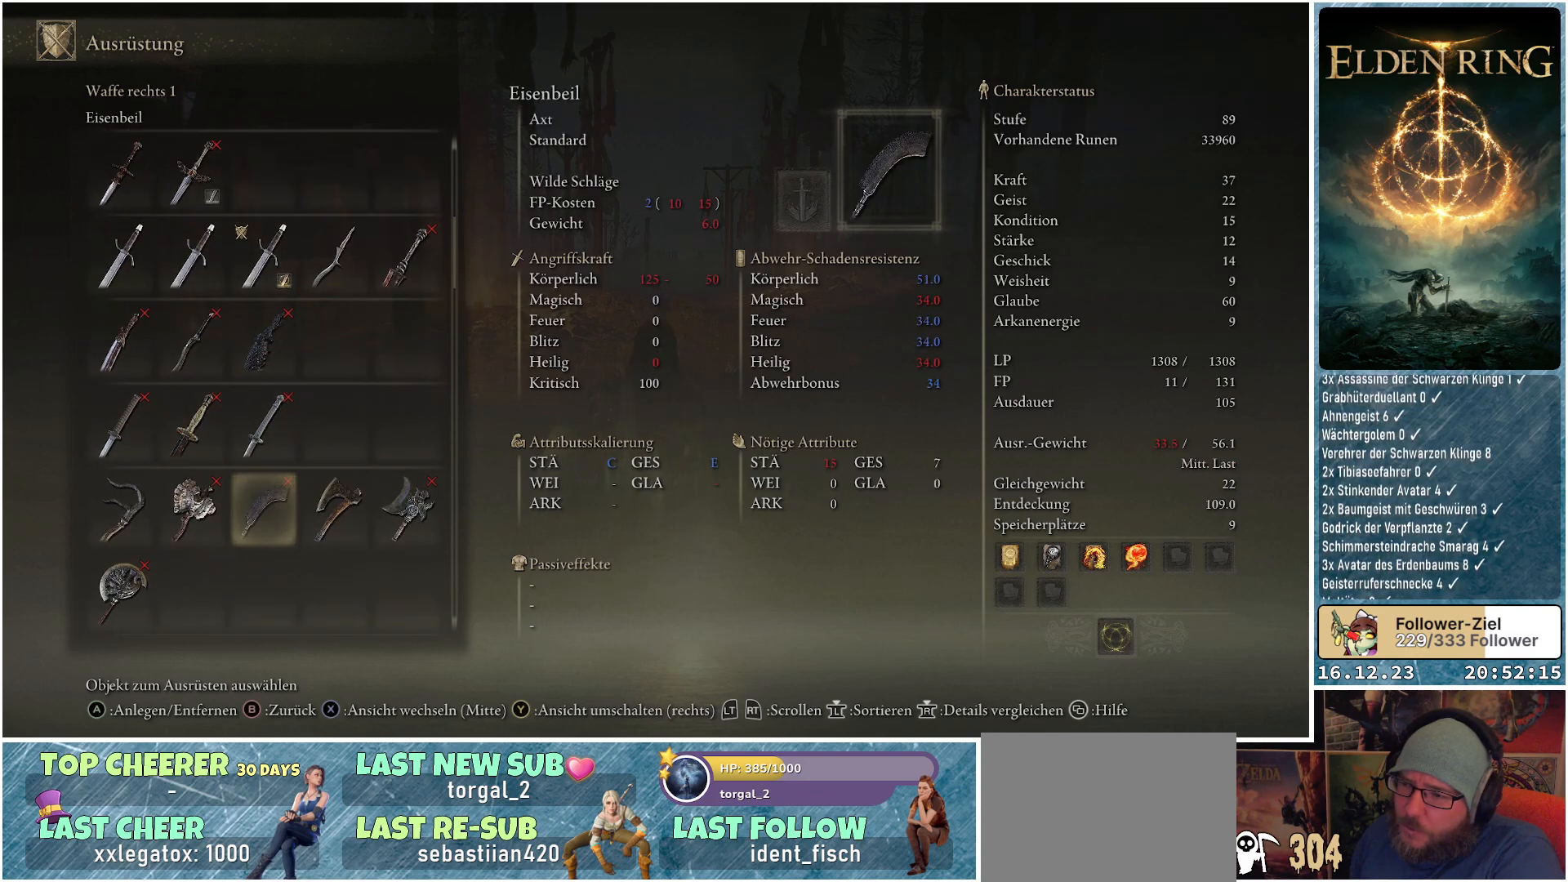
{"buttons": [], "left_stick": "center", "right_stick": "center", "events": []}
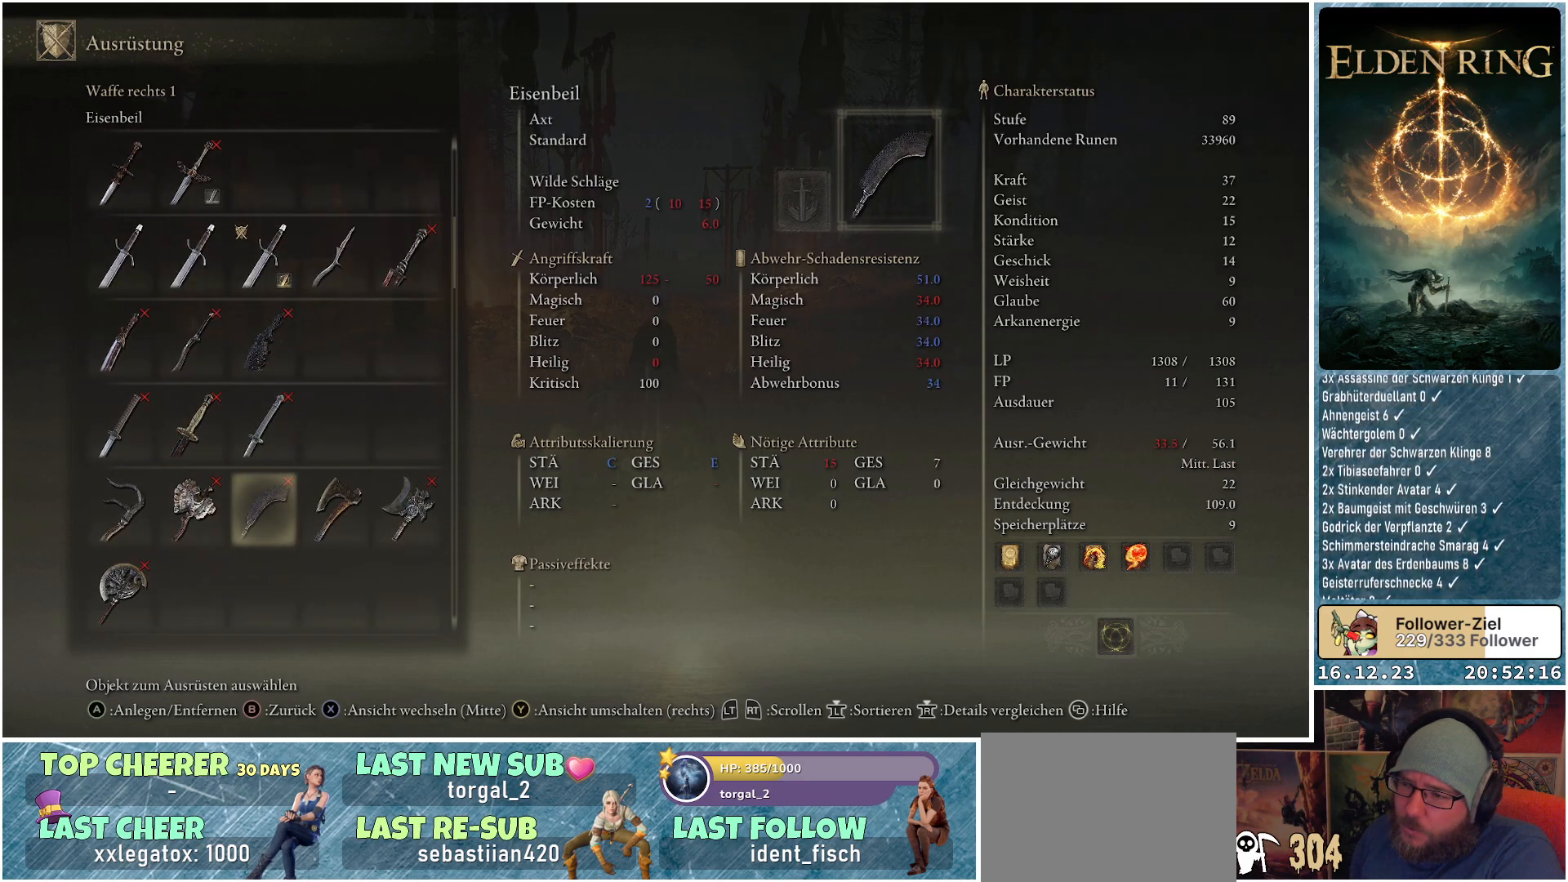
{"buttons": ["DPAD_DOWN"], "left_stick": "center", "right_stick": "center", "events": [[50, "DPAD_DOWN", "down"], [167, "DPAD_DOWN", "up"], [400, "DPAD_DOWN", "down"]]}
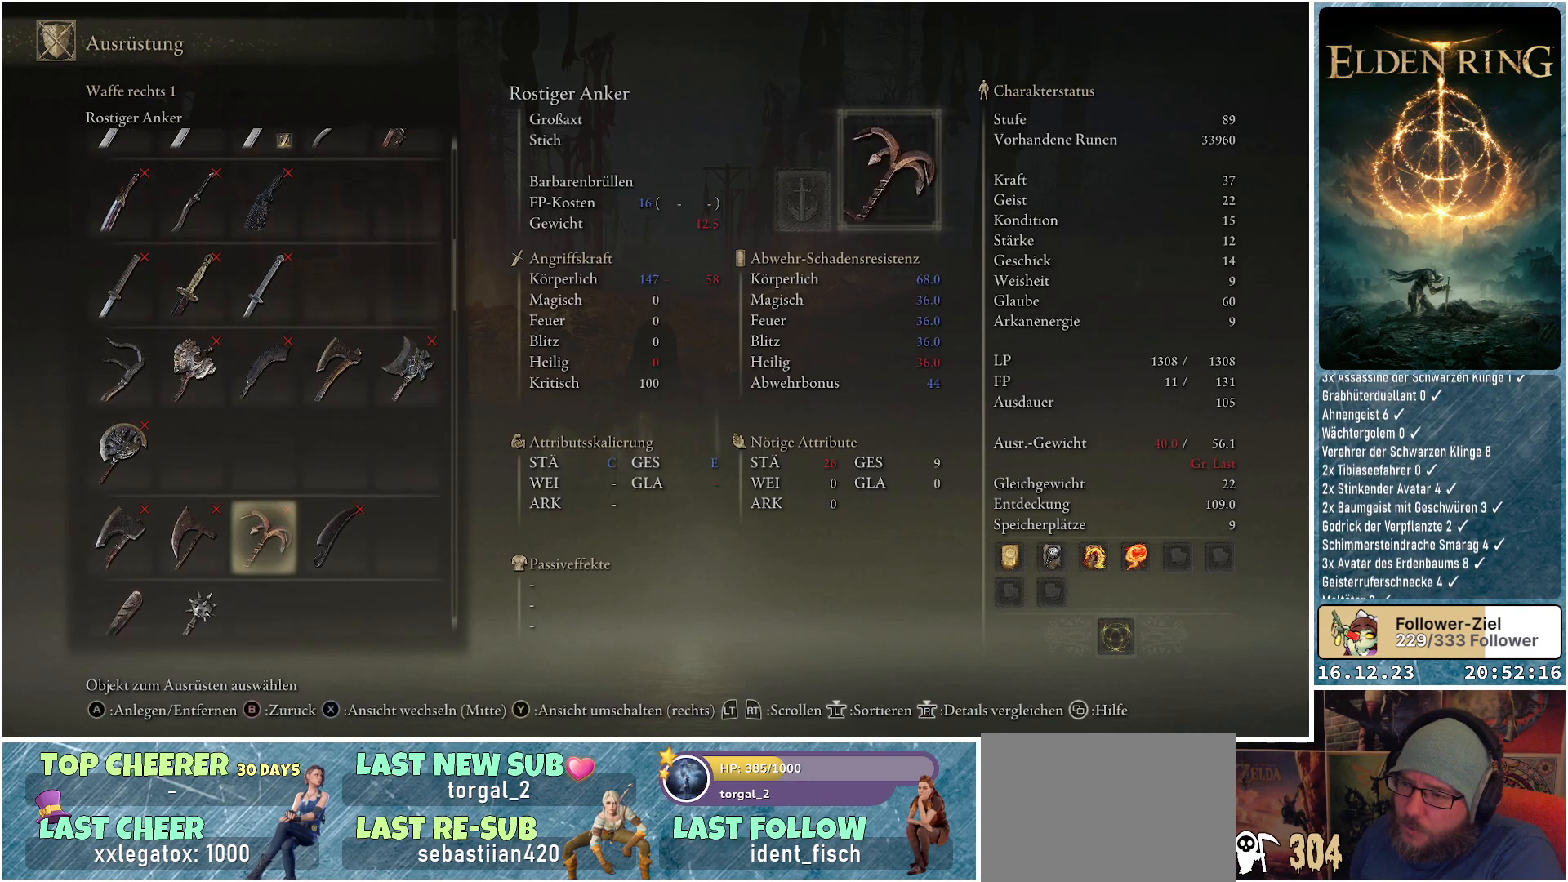
{"buttons": [], "left_stick": "center", "right_stick": "center", "events": [[17, "DPAD_DOWN", "up"]]}
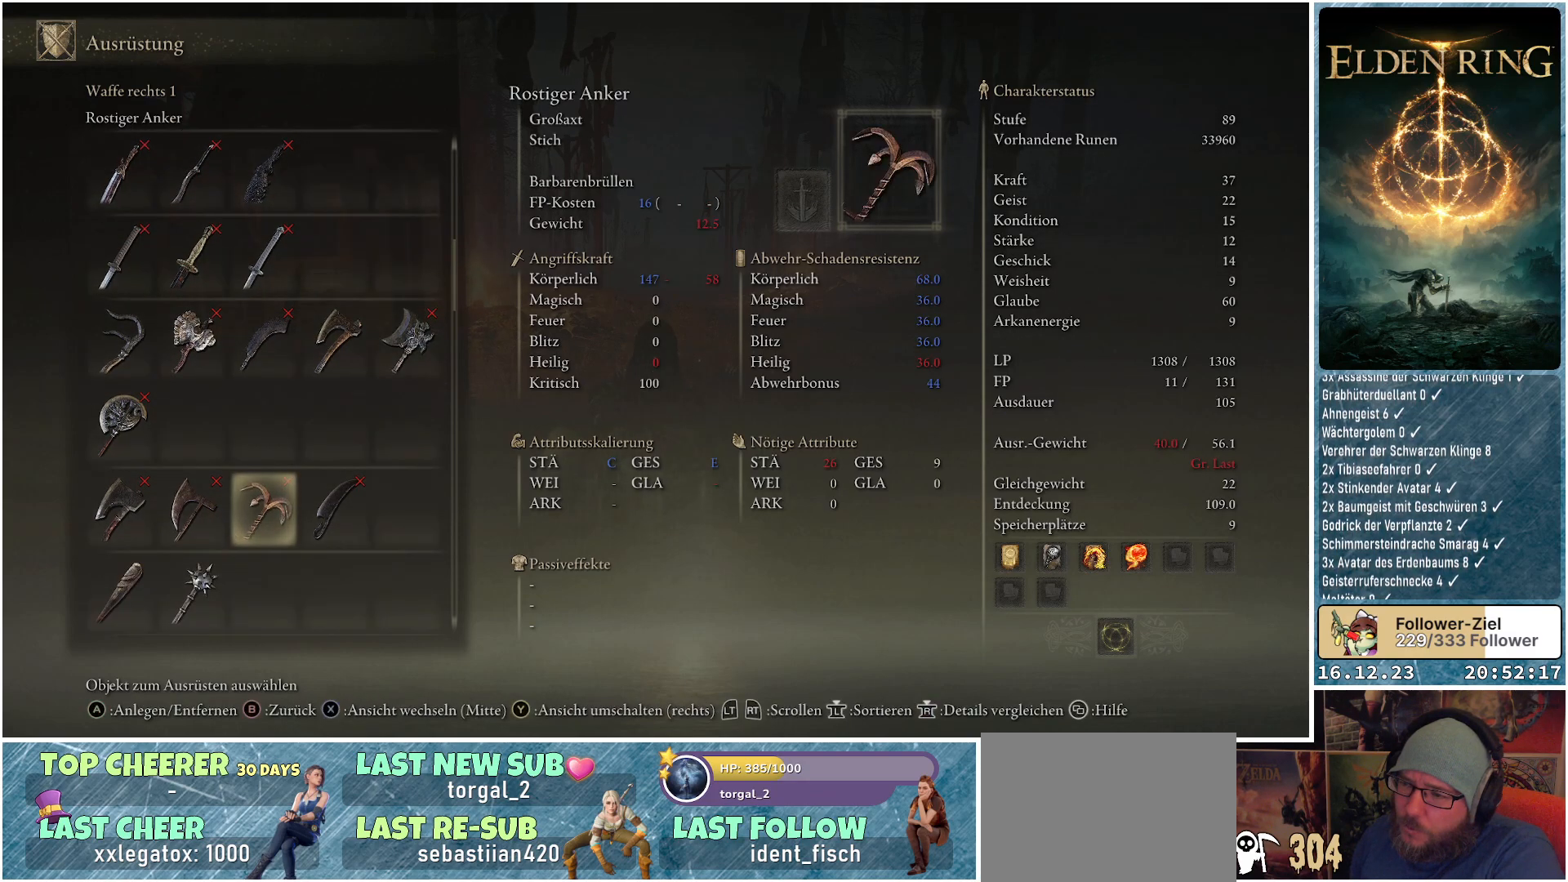
{"buttons": ["DPAD_RIGHT"], "left_stick": "center", "right_stick": "center", "events": [[400, "DPAD_RIGHT", "down"]]}
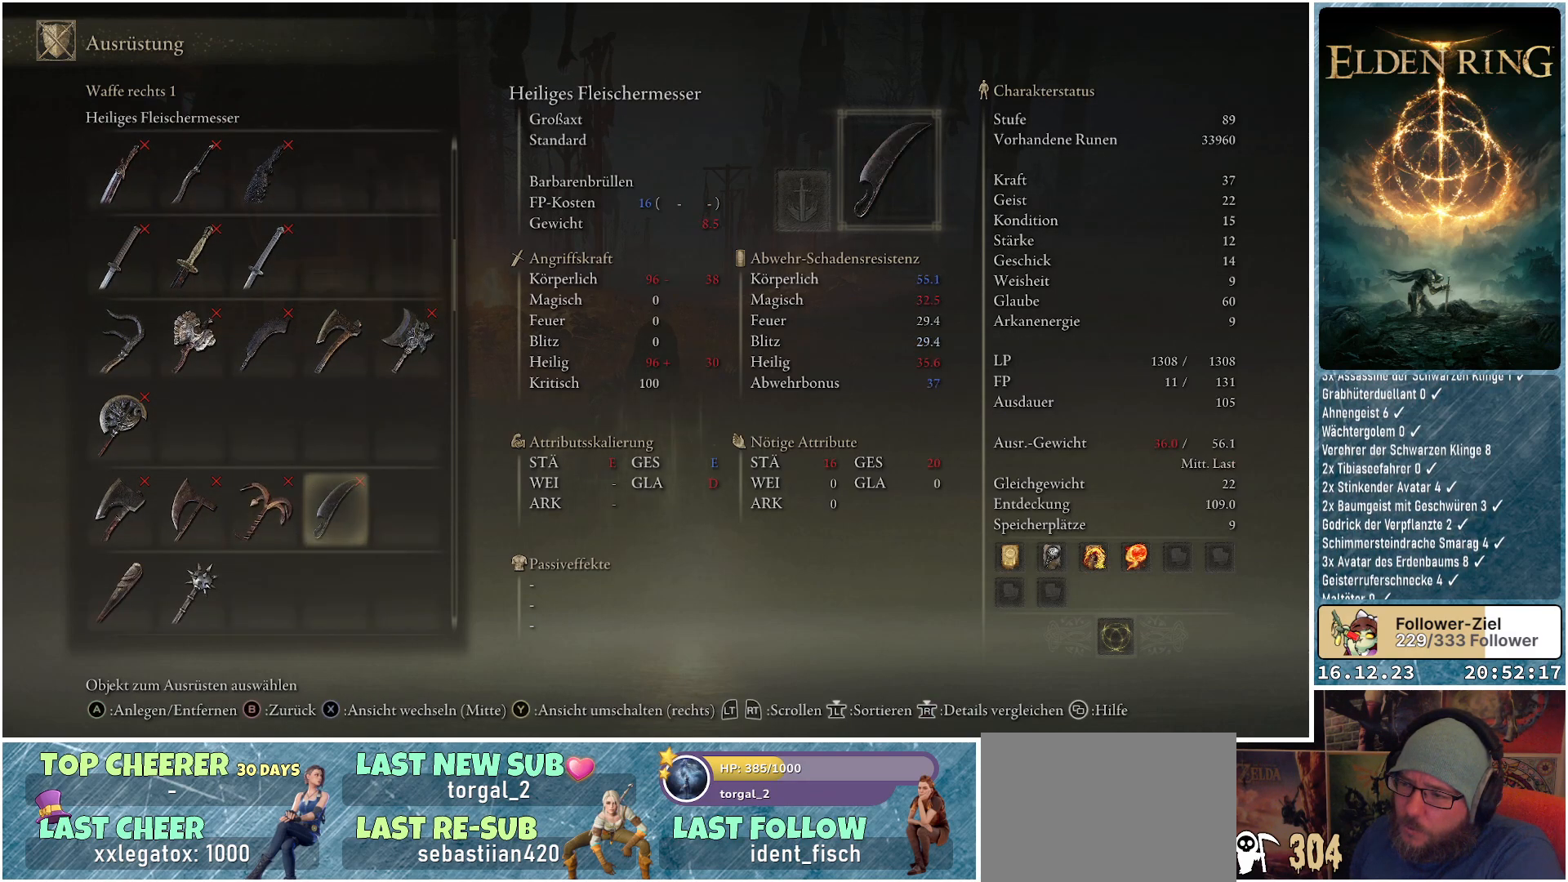
{"buttons": [], "left_stick": "center", "right_stick": "center", "events": [[17, "DPAD_RIGHT", "up"]]}